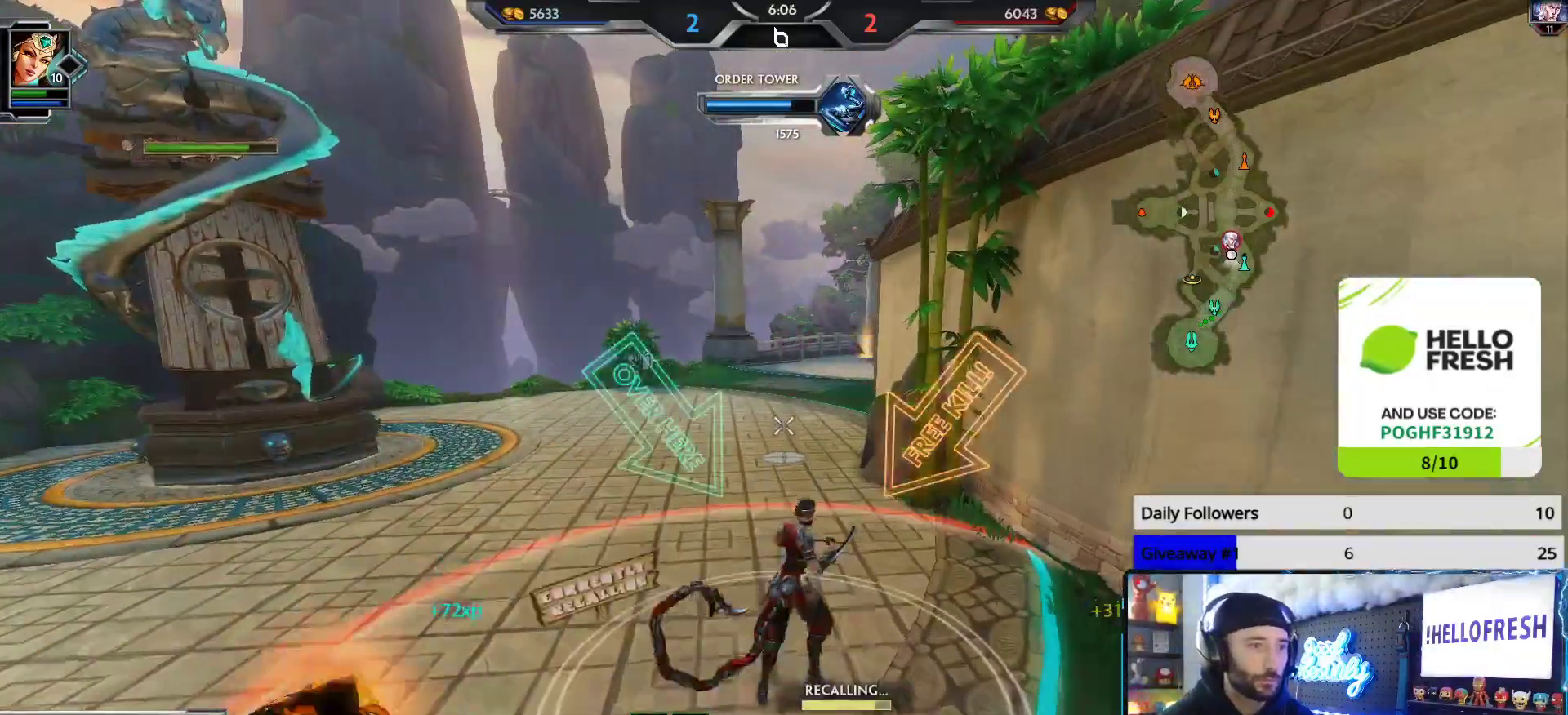
Gameplay with a controller (Xbox layout); each line is a JSON object with the inputs held at the frame after it. "events" lists button and stick changes between this image and that frame as [ms after this image, input, new state], when the widget could be followed in between.
{"buttons": [], "left_stick": "up-left", "right_stick": "right", "events": [[233, "DPAD_DOWN", "down"], [283, "left_stick", "center"], [317, "DPAD_DOWN", "up"], [417, "left_stick", "up-left"], [417, "right_stick", "right"]]}
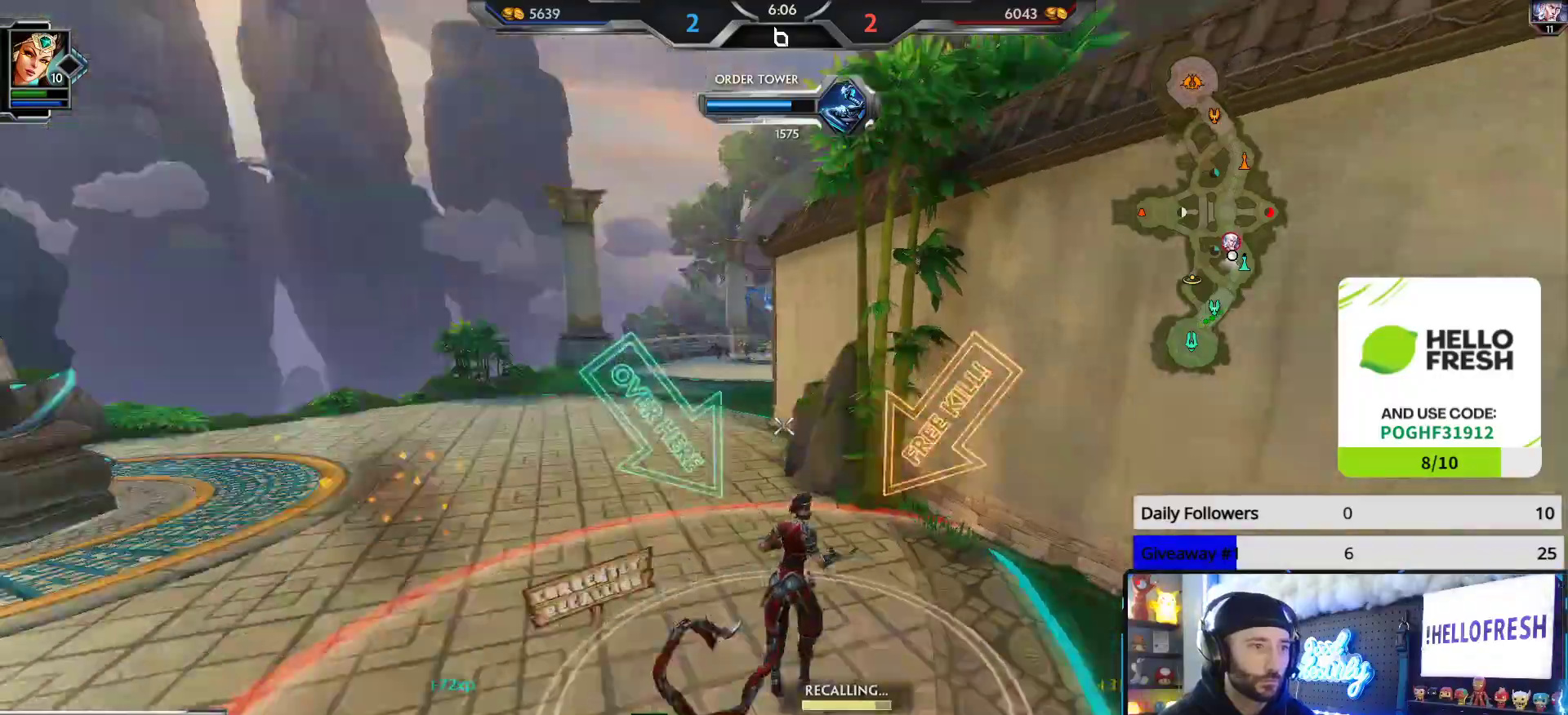
{"buttons": [], "left_stick": "up", "right_stick": "right", "events": [[283, "left_stick", "up"]]}
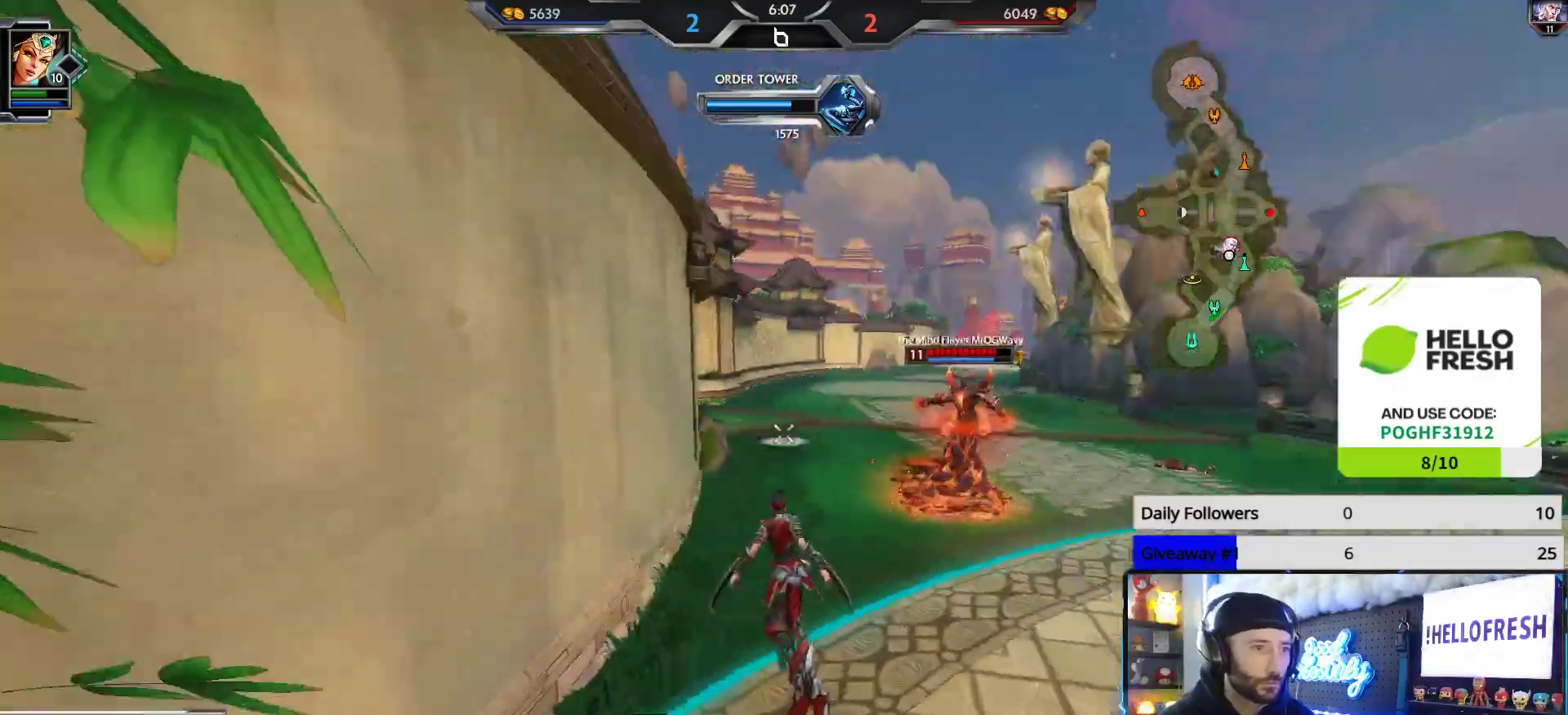
{"buttons": [], "left_stick": "up-right", "right_stick": "right", "events": [[133, "left_stick", "center"], [150, "right_stick", "center"], [167, "DPAD_DOWN", "down"], [267, "DPAD_DOWN", "up"], [267, "right_stick", "right"], [433, "left_stick", "up-right"]]}
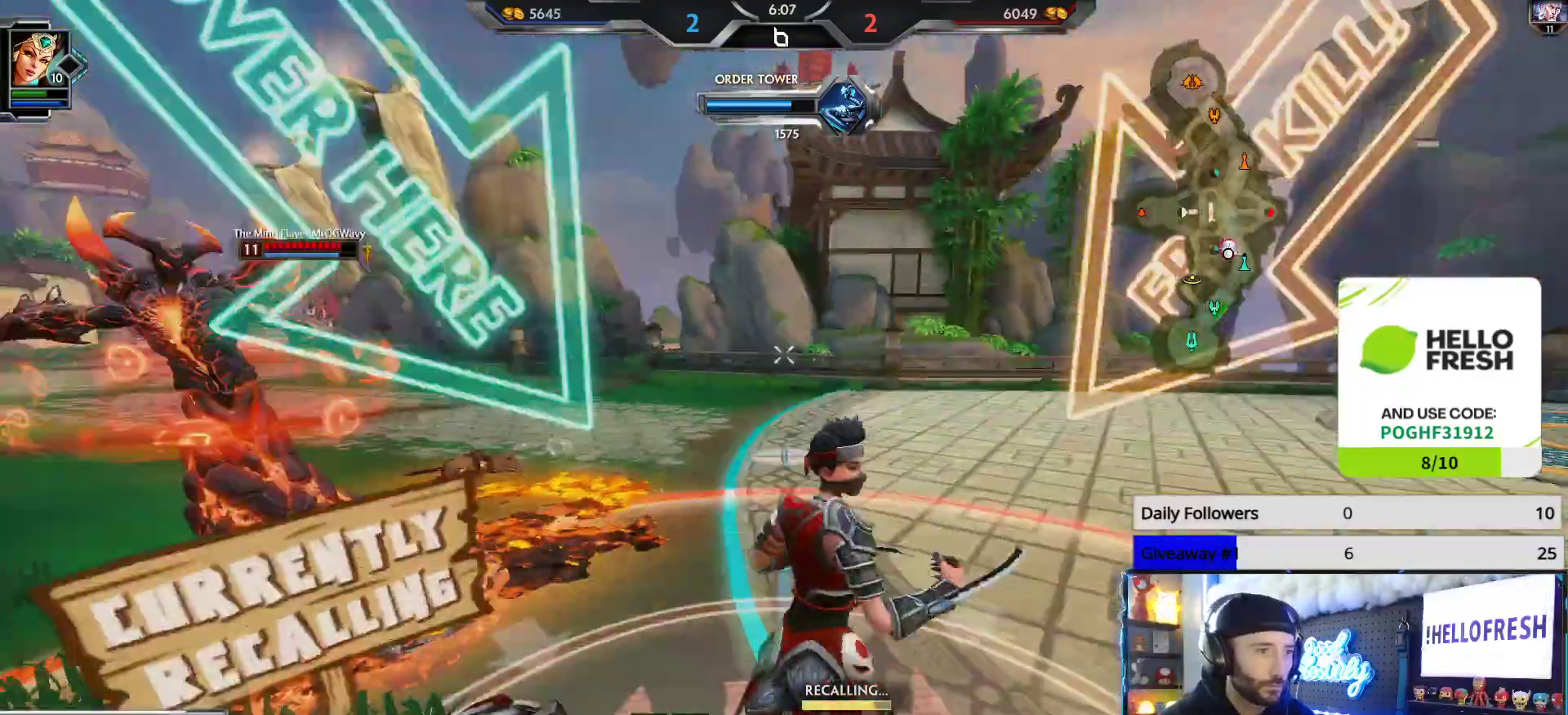
{"buttons": [], "left_stick": "up", "right_stick": "center", "events": [[250, "right_stick", "center"], [500, "left_stick", "up"]]}
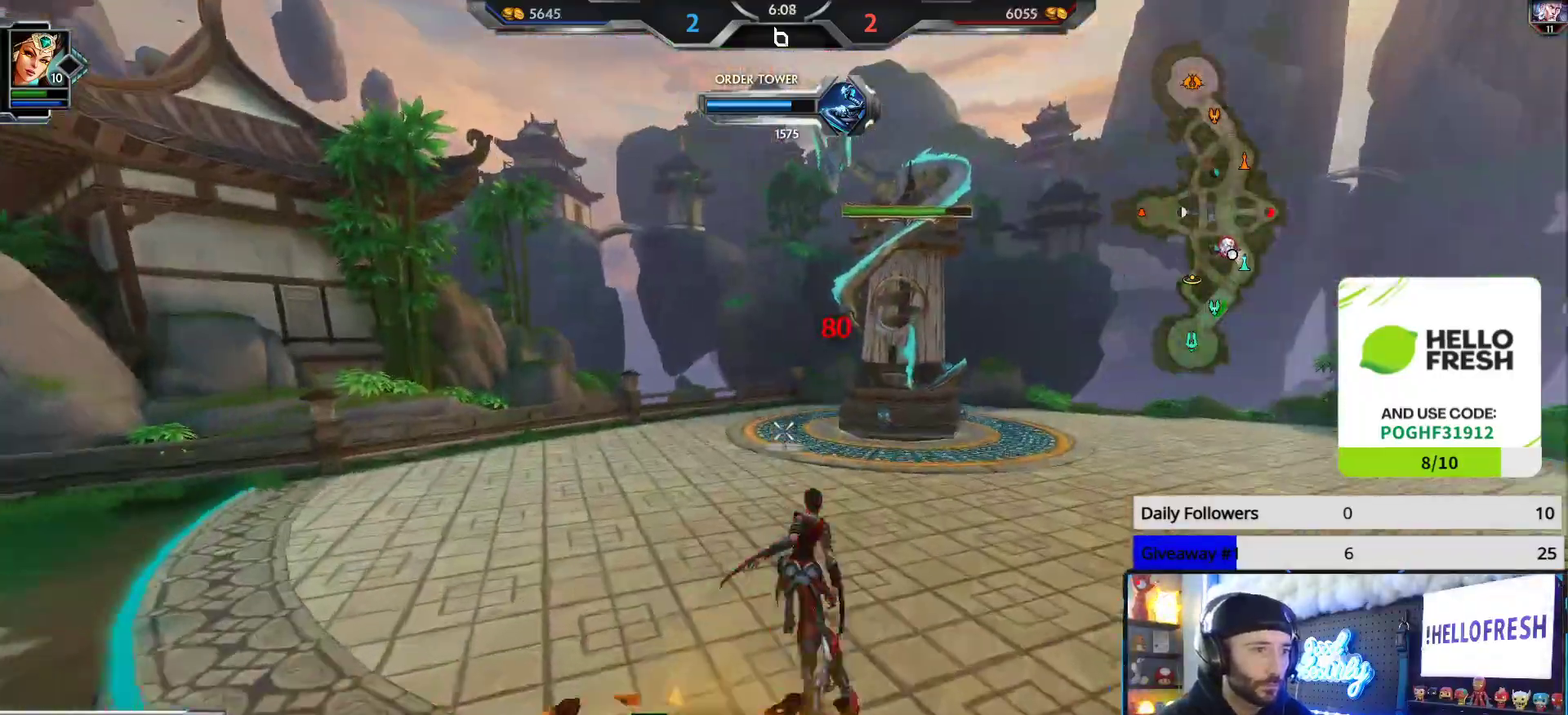
{"buttons": [], "left_stick": "center", "right_stick": "left", "events": [[100, "left_stick", "up-left"], [133, "right_stick", "left"], [300, "DPAD_DOWN", "down"], [317, "left_stick", "center"], [383, "DPAD_DOWN", "up"]]}
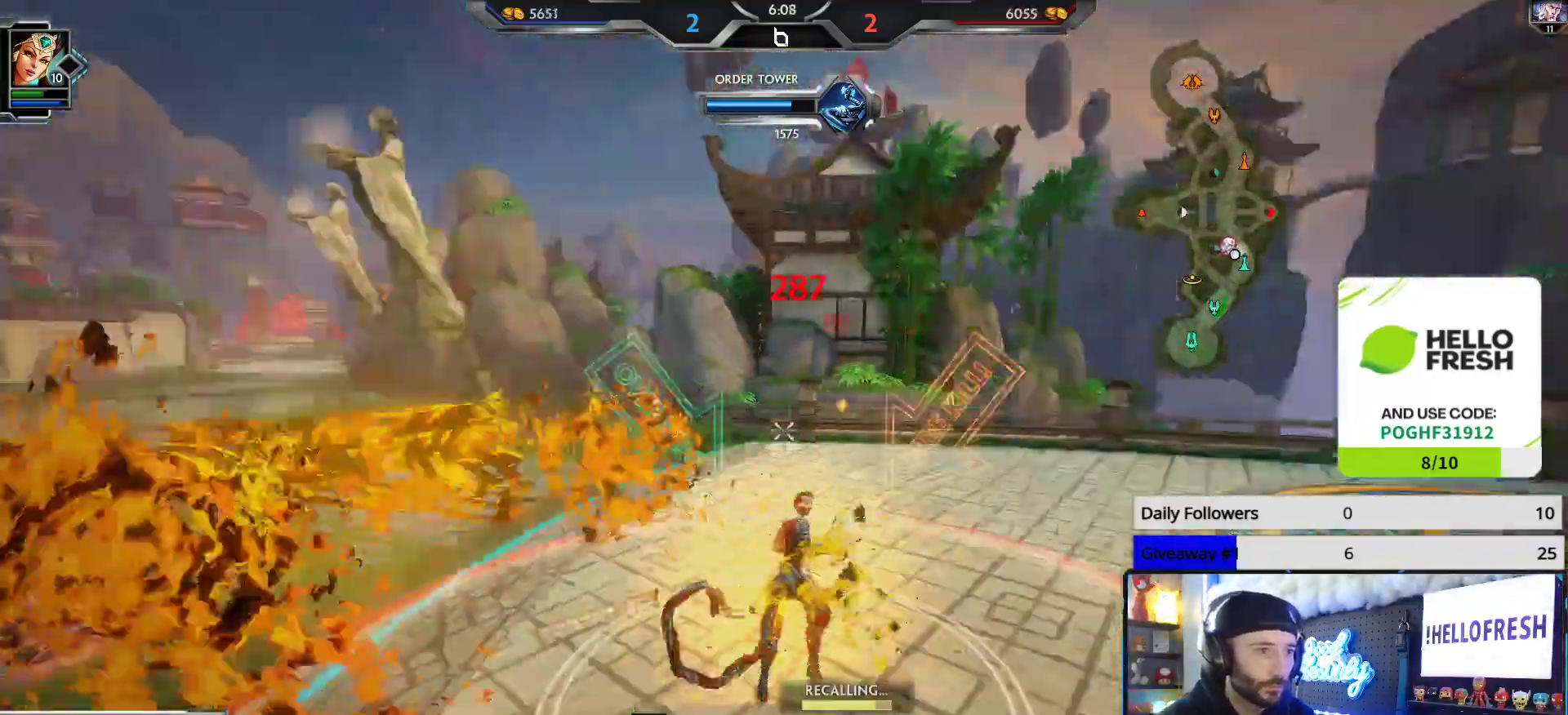
{"buttons": [], "left_stick": "up-left", "right_stick": "right", "events": [[33, "left_stick", "up-left"], [500, "right_stick", "right"]]}
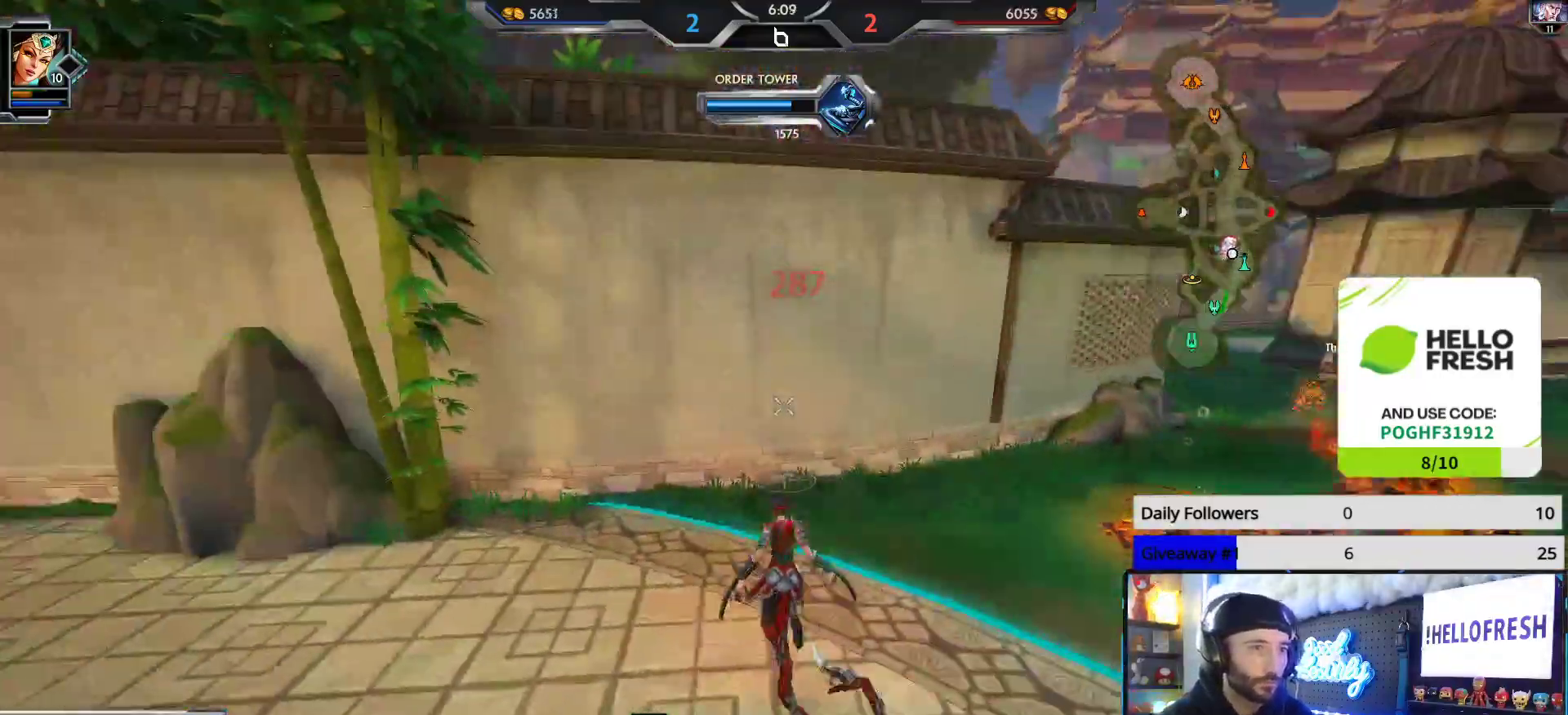
{"buttons": [], "left_stick": "right", "right_stick": "left", "events": [[50, "left_stick", "up"], [150, "left_stick", "up-right"], [317, "right_stick", "center"], [417, "right_stick", "left"], [450, "left_stick", "right"]]}
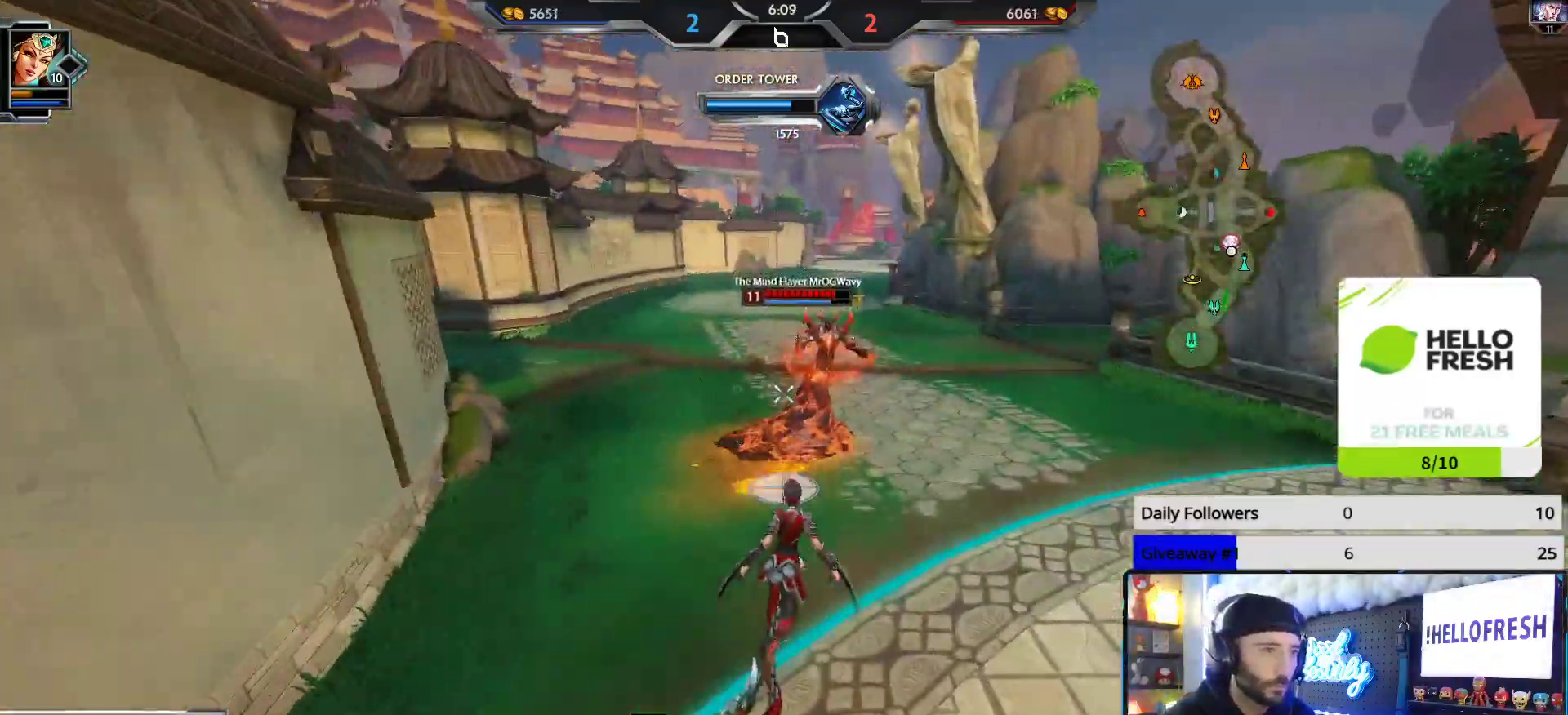
{"buttons": [], "left_stick": "up-right", "right_stick": "left", "events": [[33, "right_stick", "right"], [267, "left_stick", "up-right"], [467, "right_stick", "left"]]}
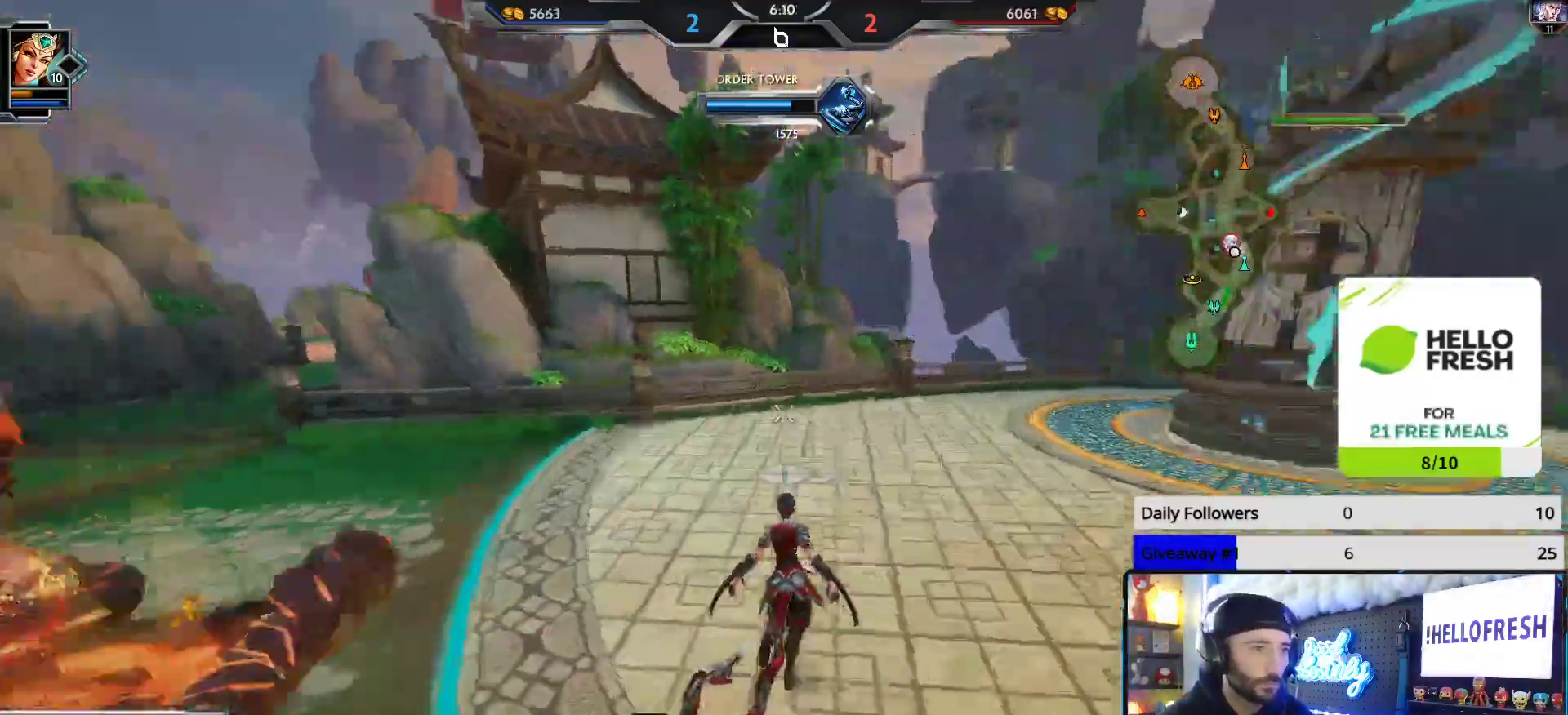
{"buttons": [], "left_stick": "up-left", "right_stick": "left", "events": [[117, "left_stick", "up-left"], [300, "right_stick", "center"], [500, "right_stick", "left"]]}
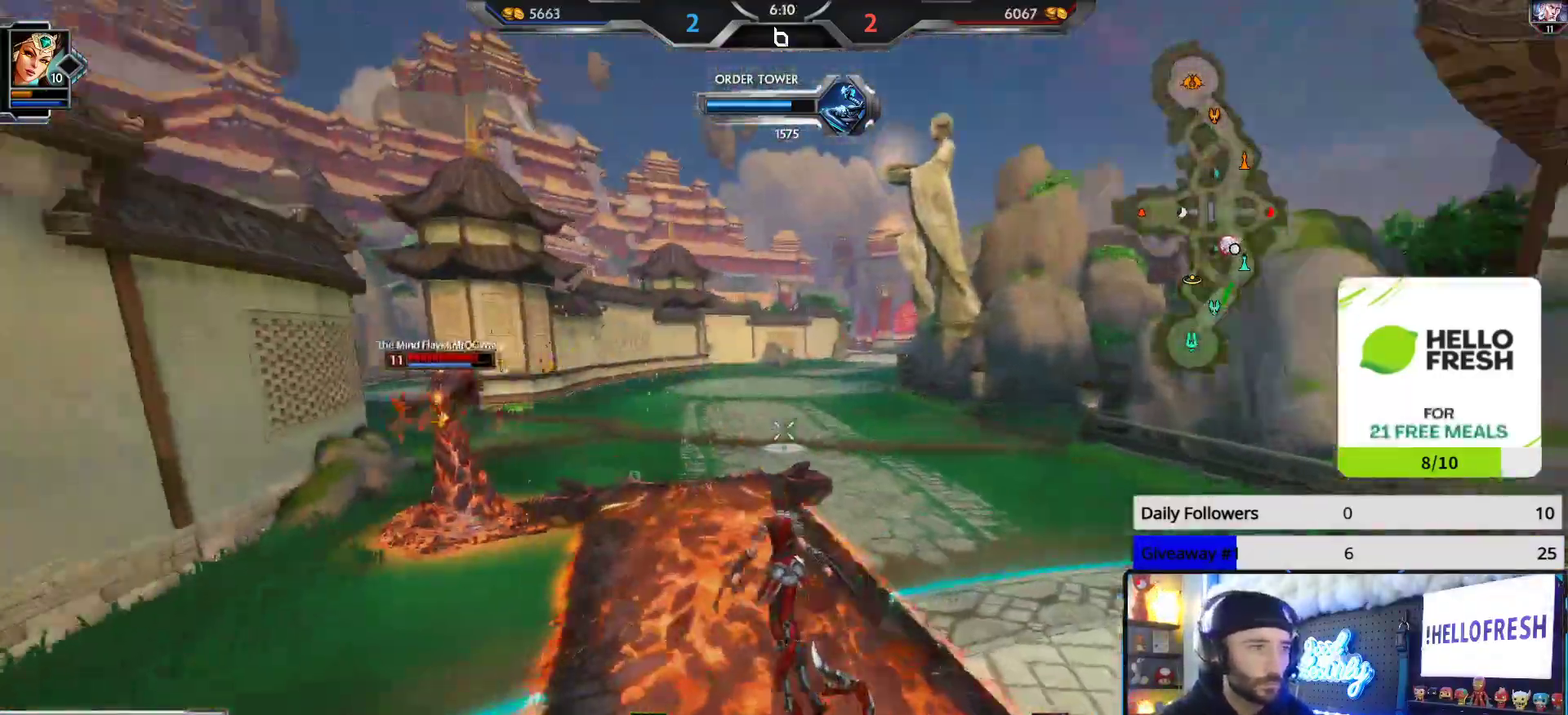
{"buttons": [], "left_stick": "up-left", "right_stick": "center", "events": [[250, "Y", "down"], [250, "right_stick", "center"], [317, "Y", "up"], [367, "Y", "down"], [400, "Y", "up"]]}
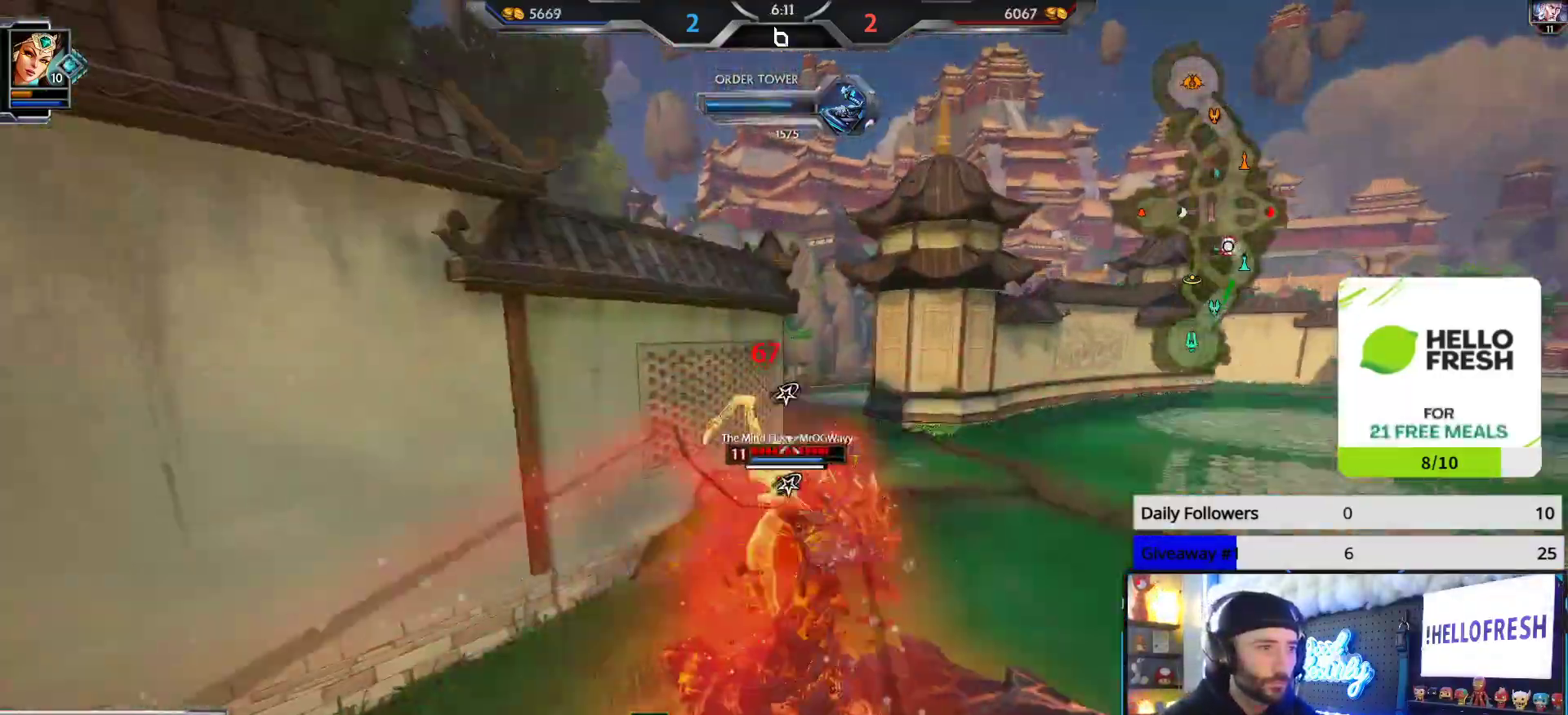
{"buttons": ["R2"], "left_stick": "up-left", "right_stick": "left", "events": [[33, "right_stick", "left"], [50, "R2", "down"]]}
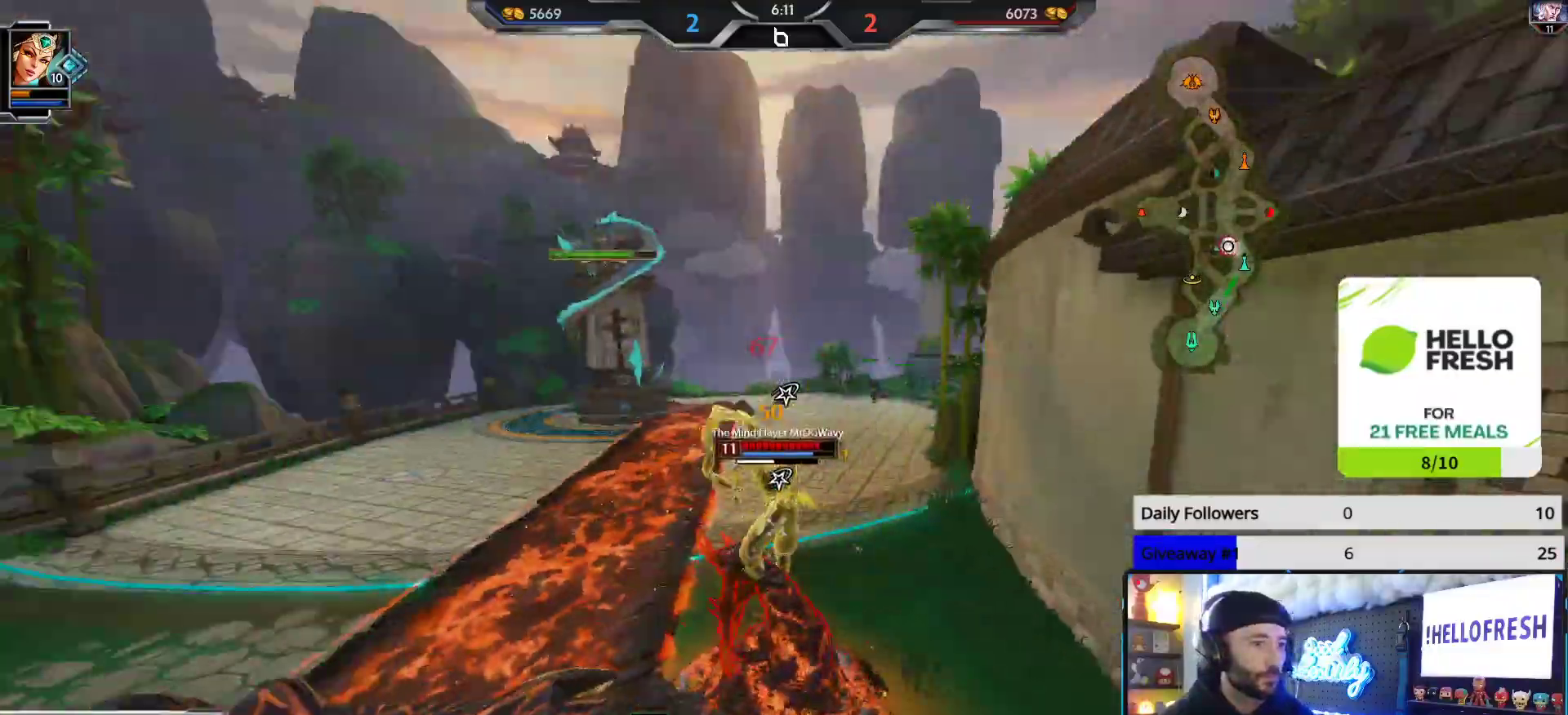
{"buttons": ["R2"], "left_stick": "up", "right_stick": "left", "events": [[67, "left_stick", "up"], [100, "right_stick", "right"], [233, "right_stick", "center"], [467, "right_stick", "left"]]}
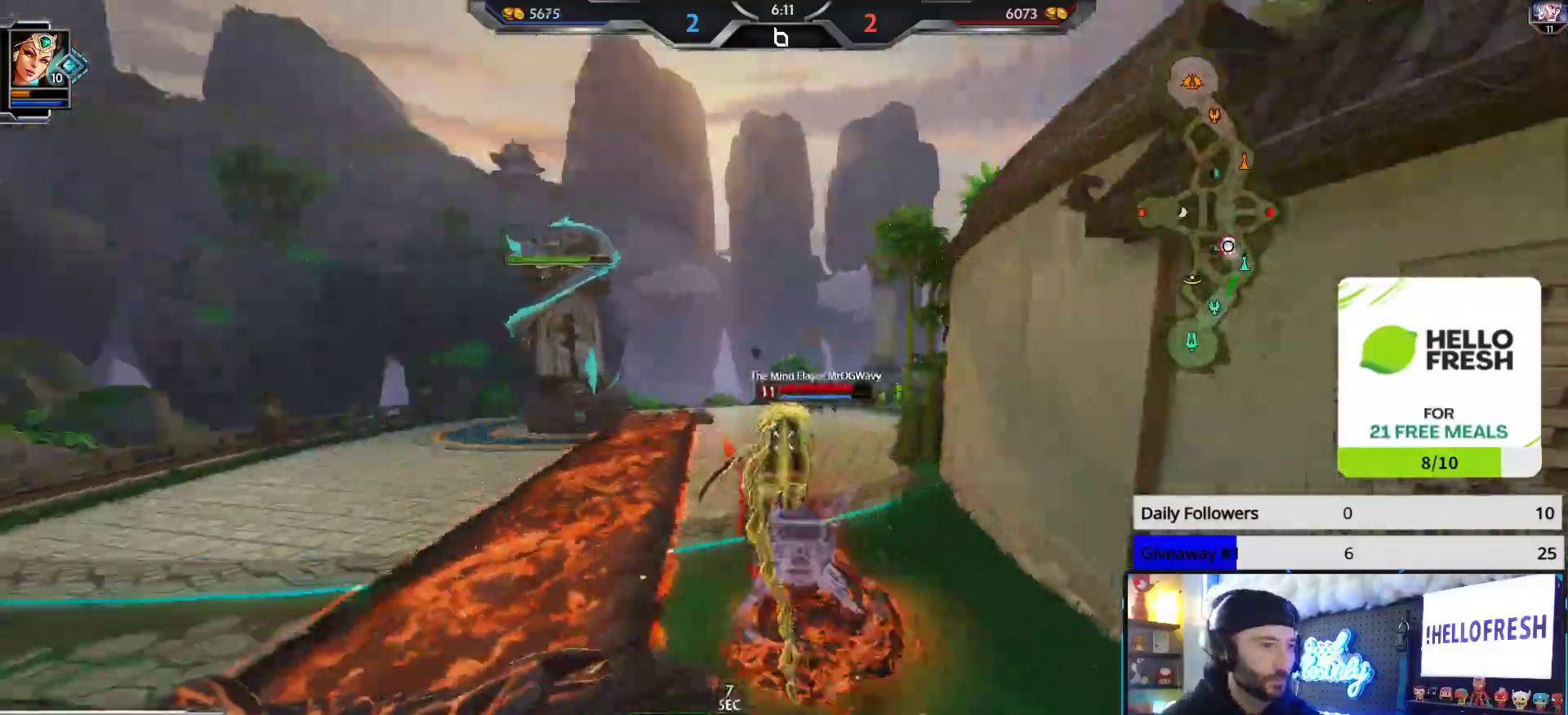
{"buttons": ["X"], "left_stick": "up-right", "right_stick": "right", "events": [[167, "R2", "up"], [200, "right_stick", "right"], [367, "X", "down"], [367, "left_stick", "up-right"]]}
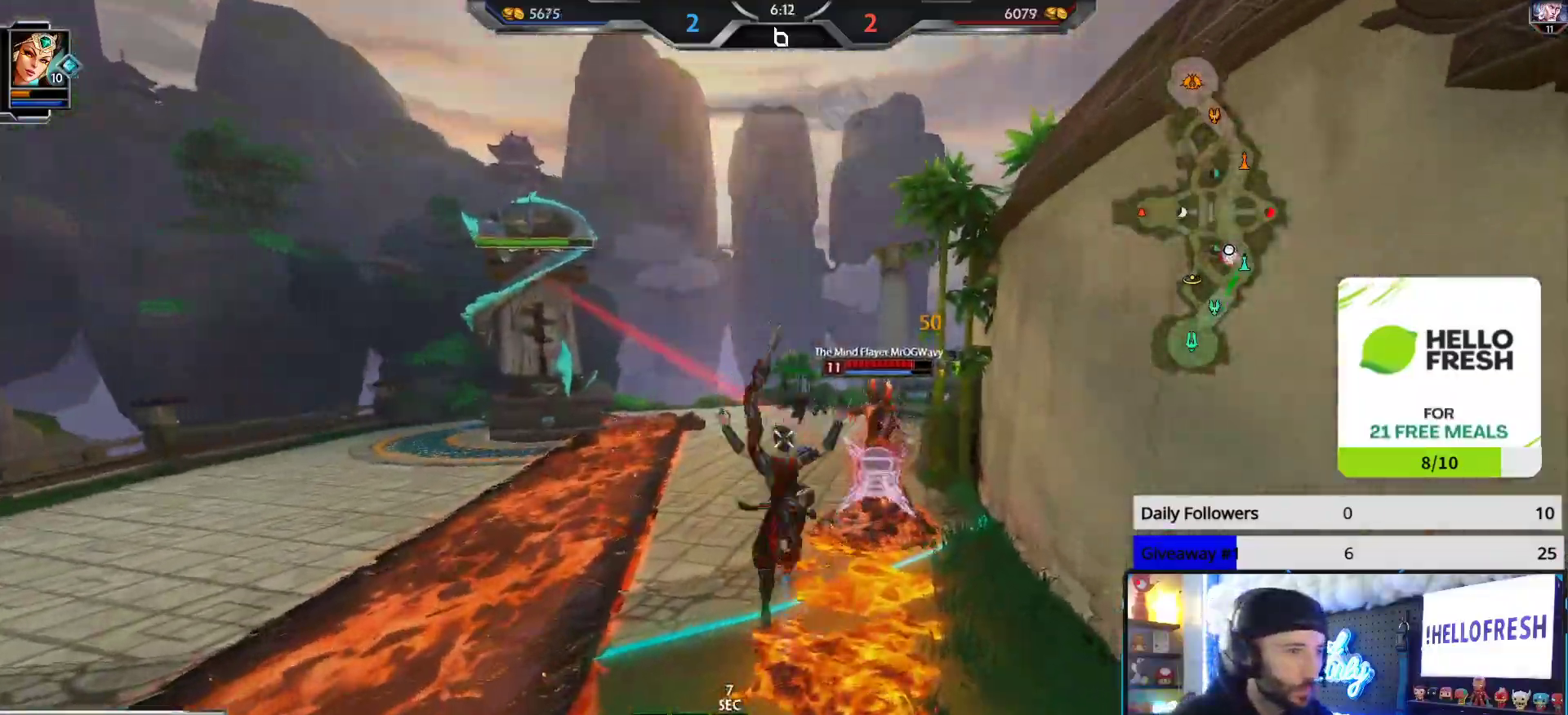
{"buttons": ["X", "R2"], "left_stick": "up-right", "right_stick": "down-left"}
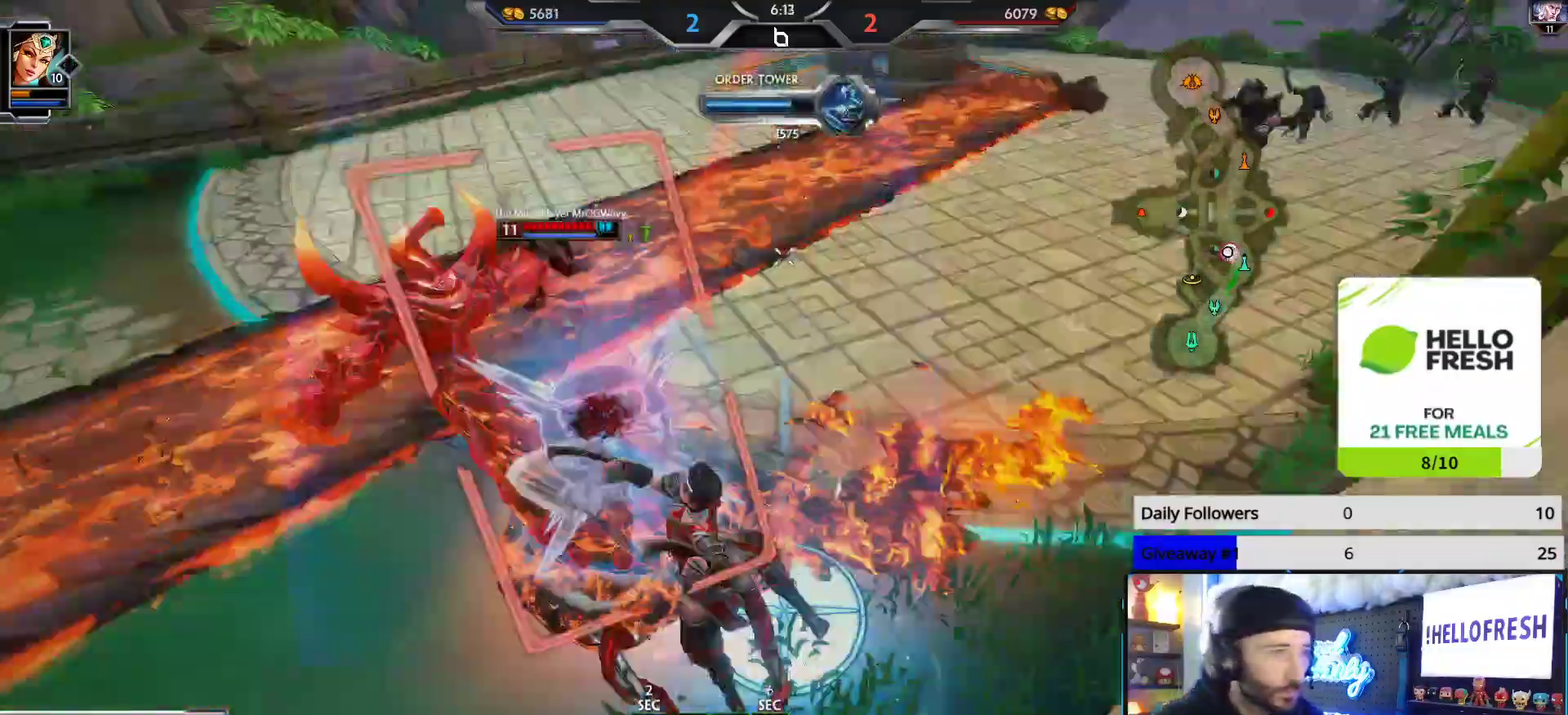
{"buttons": ["R2"], "left_stick": "down-right", "right_stick": "left", "events": [[167, "L1", "down"], [200, "R2", "up"], [267, "L1", "up"], [267, "R2", "down"], [300, "right_stick", "left"], [317, "L1", "down"], [383, "R2", "up"], [400, "L1", "up"], [417, "R2", "down"], [433, "L1", "down"], [483, "left_stick", "down-right"], [500, "L1", "up"], [500, "X", "up"]]}
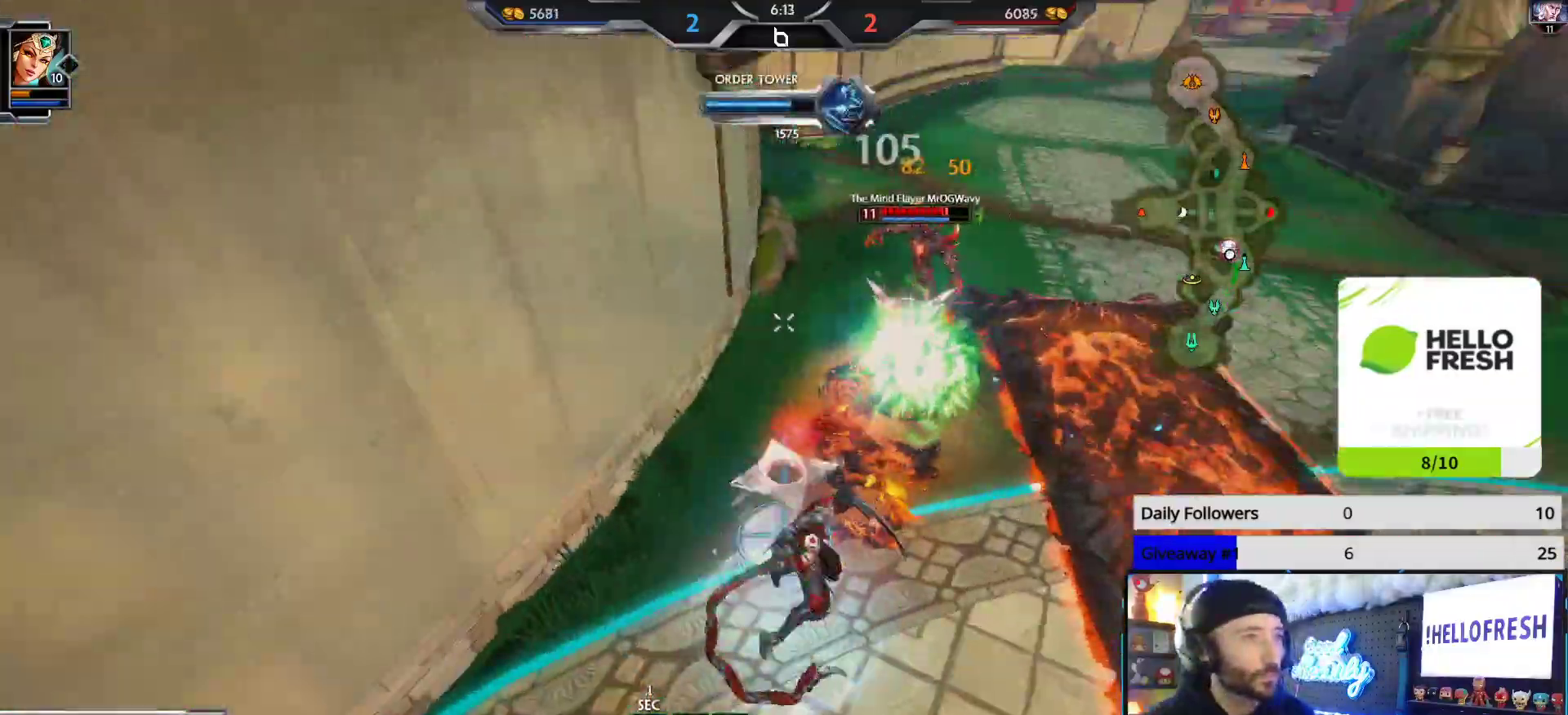
{"buttons": ["R2"], "left_stick": "up", "right_stick": "center", "events": [[50, "L1", "down"], [117, "L1", "up"], [367, "right_stick", "right"], [433, "left_stick", "up"], [467, "right_stick", "center"]]}
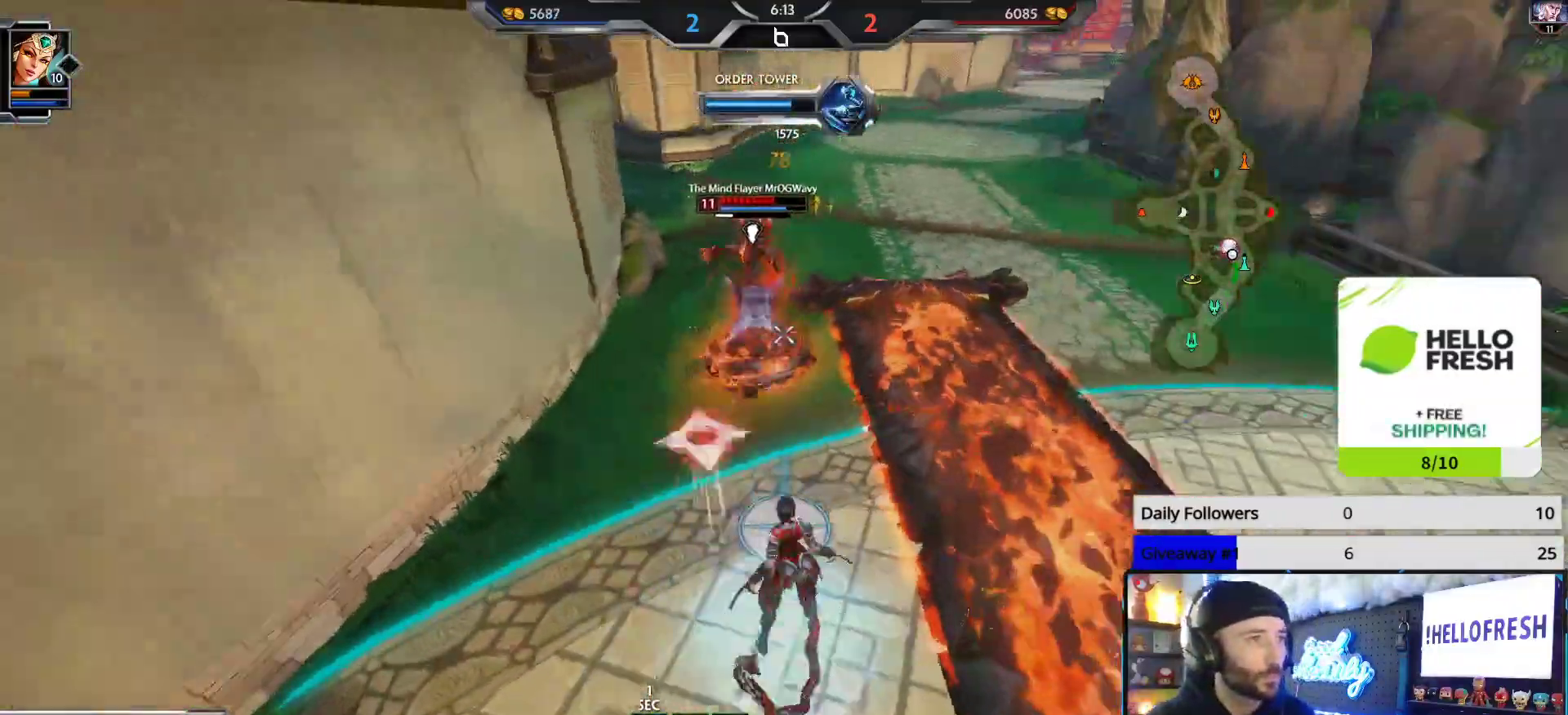
{"buttons": ["R2"], "left_stick": "left", "right_stick": "right", "events": [[167, "left_stick", "up-left"], [433, "right_stick", "right"], [467, "left_stick", "left"]]}
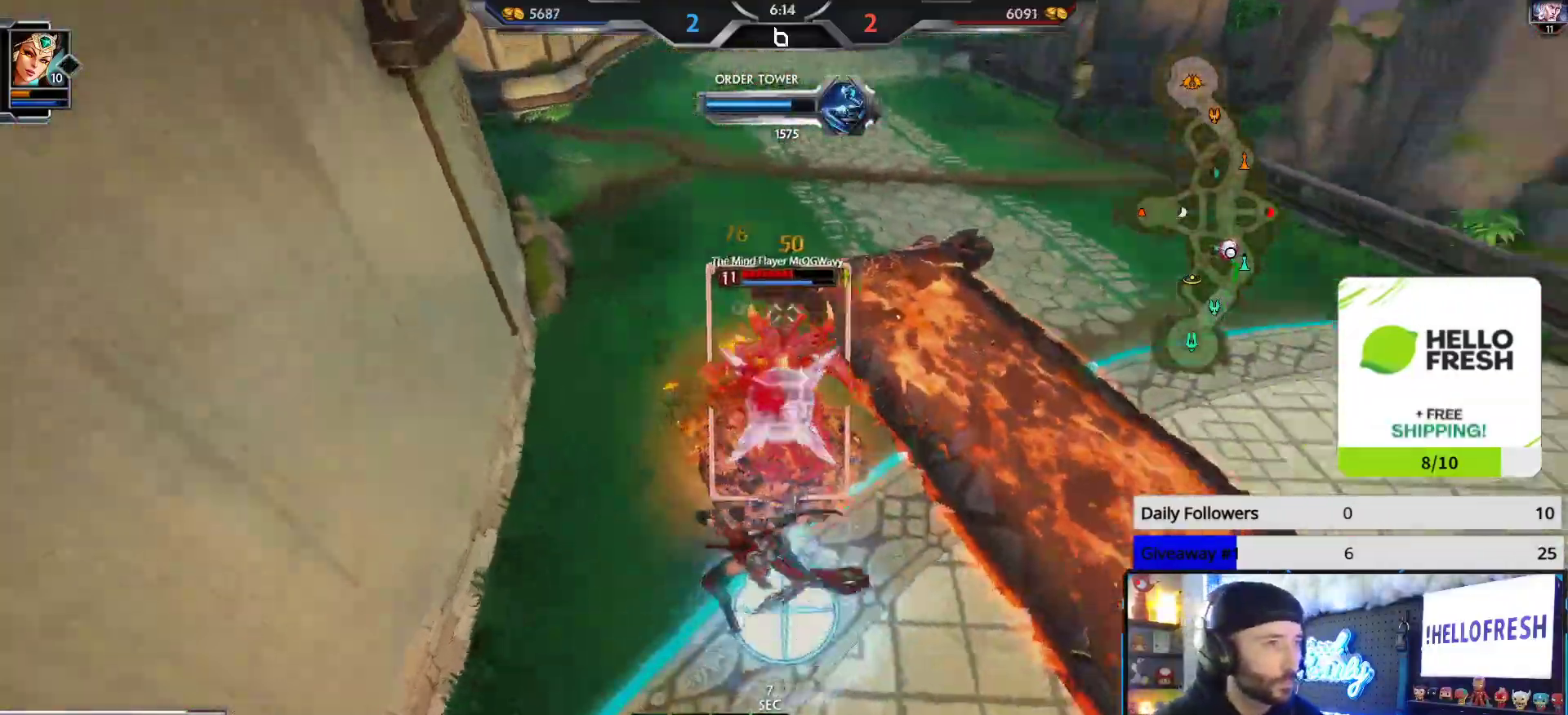
{"buttons": ["R2"], "left_stick": "left", "right_stick": "center", "events": [[83, "L2", "down"], [83, "R2", "up"], [83, "left_stick", "up-left"], [100, "right_stick", "center"], [150, "R2", "down"], [217, "L2", "up"], [250, "left_stick", "left"], [267, "right_stick", "right"], [283, "L2", "down"], [367, "L2", "up"], [483, "right_stick", "center"]]}
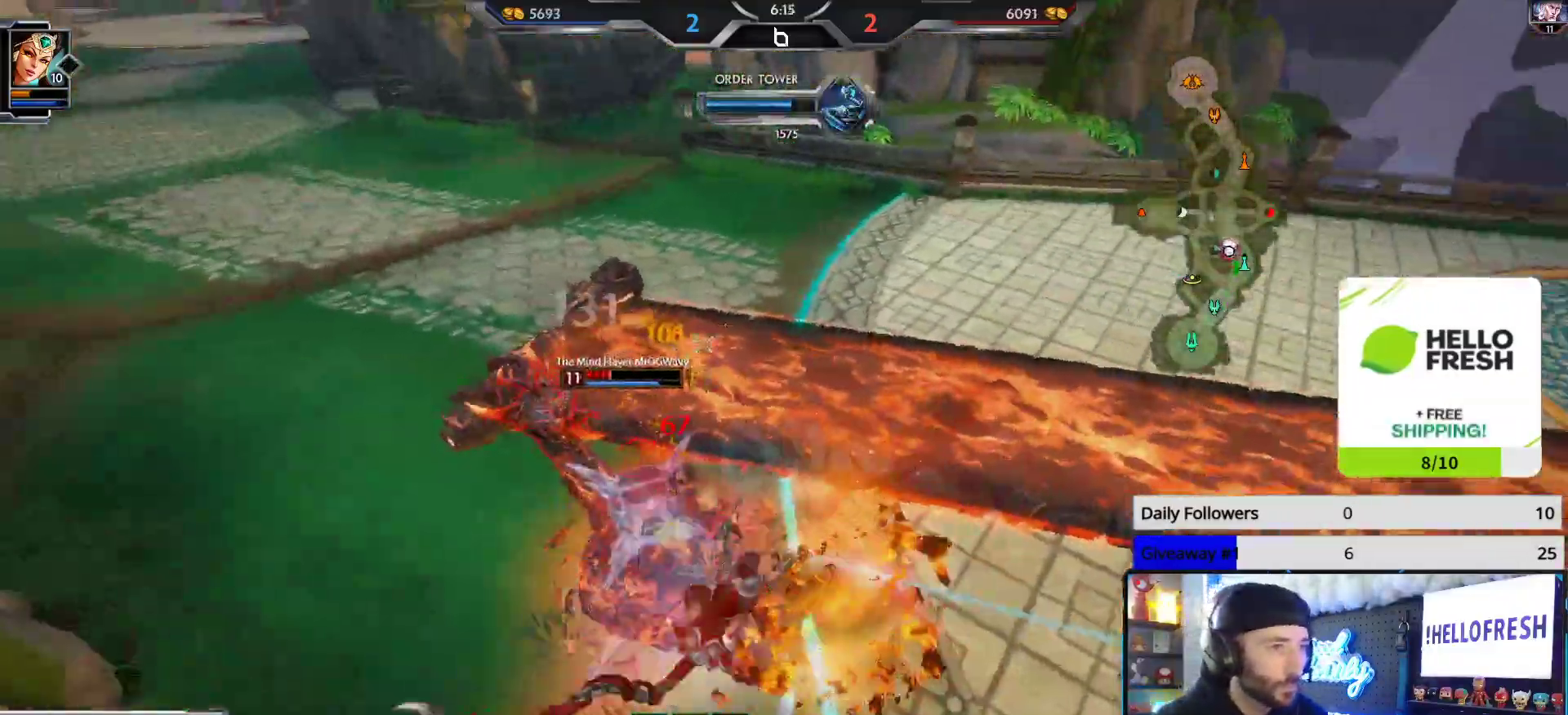
{"buttons": ["R1", "R2"], "left_stick": "left", "right_stick": "center", "events": [[17, "right_stick", "left"], [200, "left_stick", "up-left"], [250, "right_stick", "center"], [500, "R1", "down"], [500, "left_stick", "left"]]}
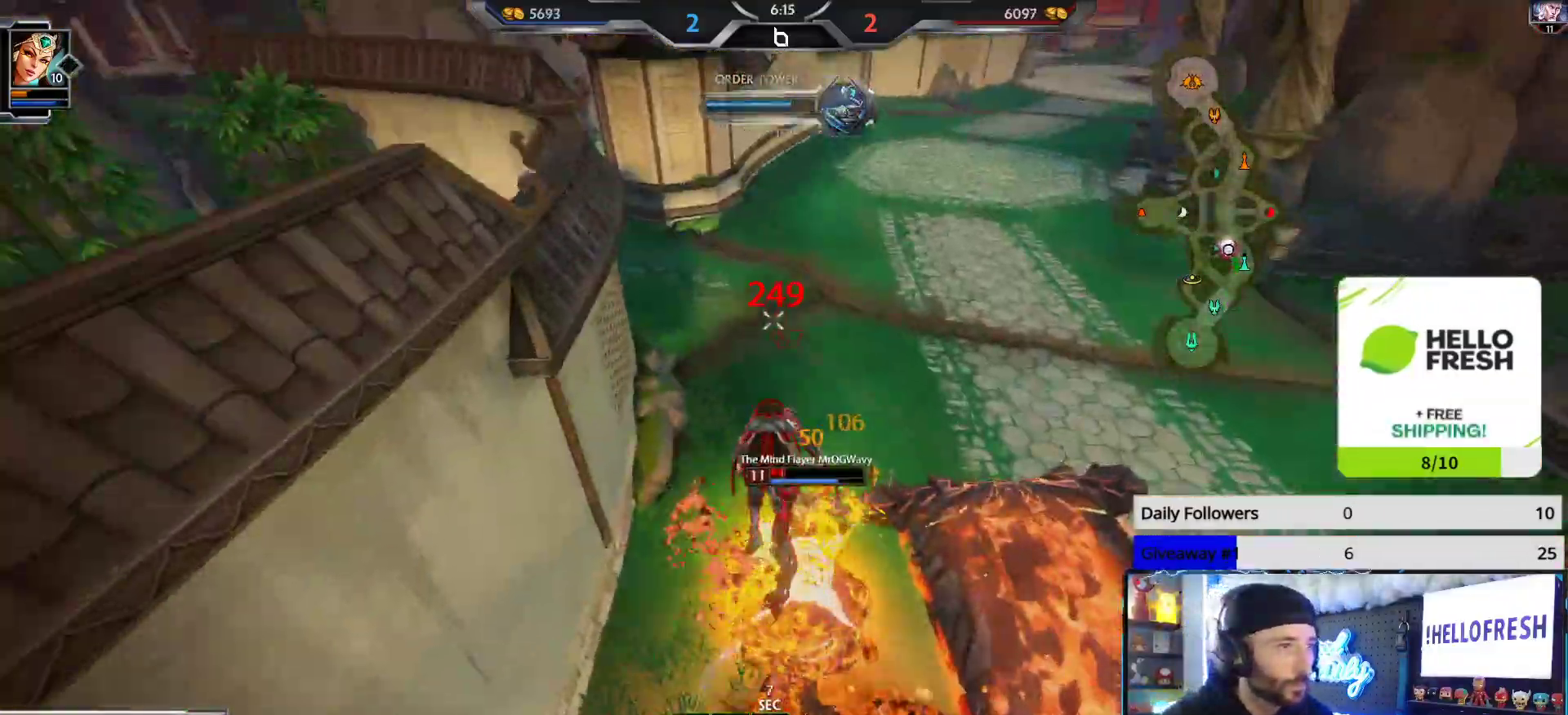
{"buttons": ["R1"], "left_stick": "up-left", "right_stick": "up-right", "events": [[17, "R2", "up"], [50, "right_stick", "right"], [100, "R1", "up"], [100, "right_stick", "center"], [150, "right_stick", "right"], [167, "R2", "down"], [217, "R2", "up"], [233, "right_stick", "down"], [267, "R1", "down"], [283, "R2", "down"], [283, "right_stick", "left"], [333, "left_stick", "up-left"], [367, "R2", "up"], [383, "right_stick", "up"], [400, "R1", "up"], [467, "R1", "down"], [467, "right_stick", "up-right"]]}
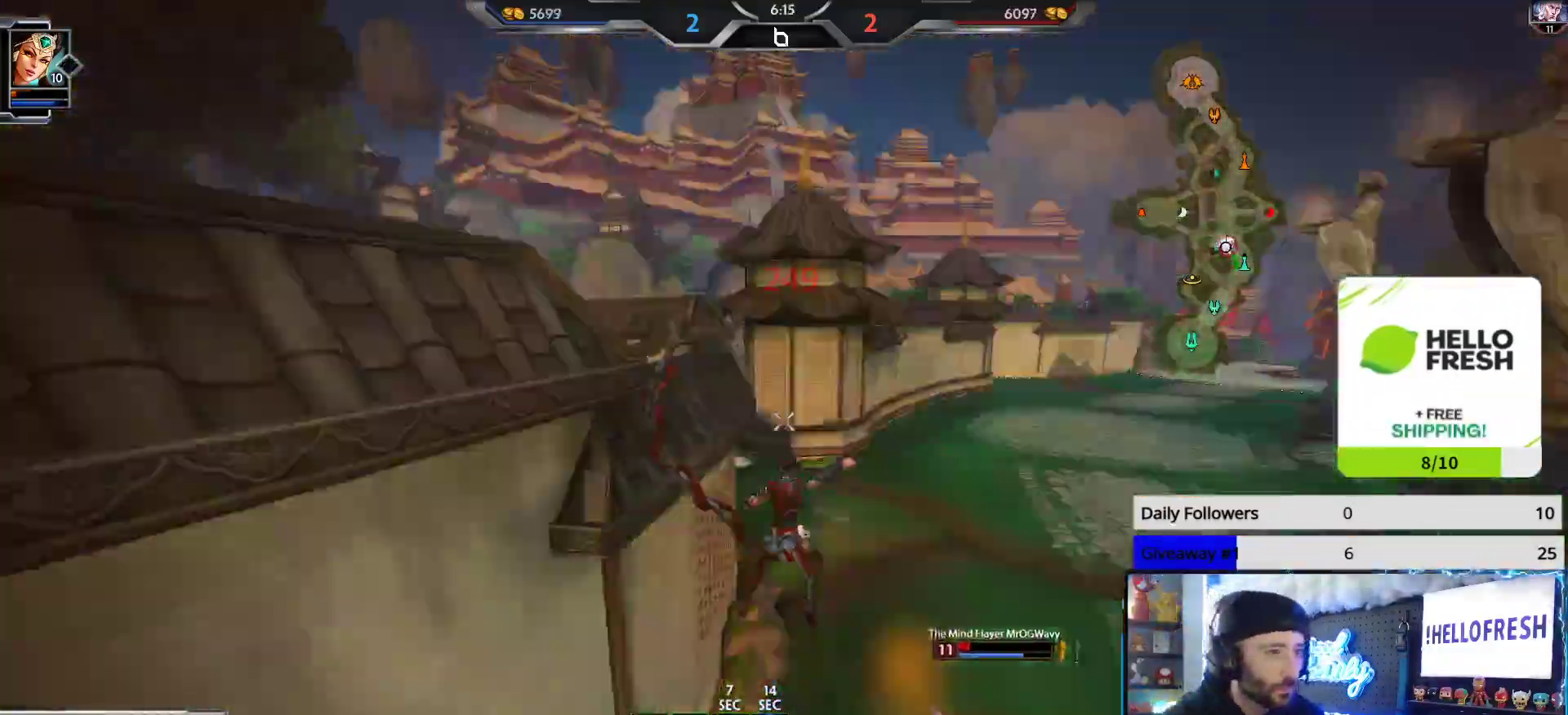
{"buttons": ["R1", "R2"], "left_stick": "up", "right_stick": "up", "events": [[33, "R1", "up"], [67, "right_stick", "up"], [83, "left_stick", "up"], [100, "R1", "down"], [167, "R1", "up"], [217, "R1", "down"], [233, "right_stick", "up-left"], [300, "R1", "up"], [333, "R1", "down"], [367, "right_stick", "up"], [400, "R1", "up"], [433, "R1", "down"], [450, "R2", "down"]]}
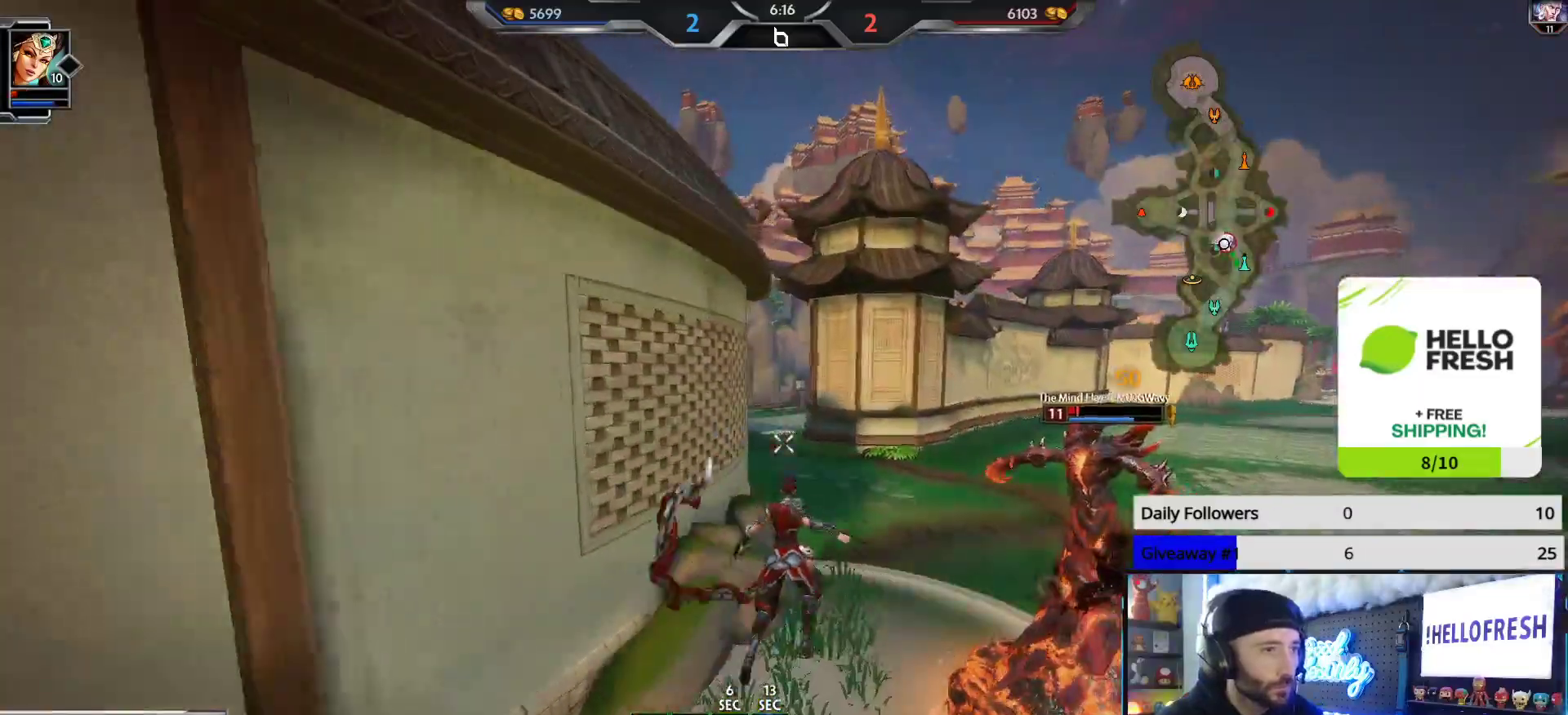
{"buttons": ["R2"], "left_stick": "up", "right_stick": "center", "events": [[17, "R1", "up"], [33, "R2", "up"], [67, "R1", "down"], [67, "R2", "down"], [100, "R1", "up"], [183, "R2", "up"], [183, "right_stick", "center"], [200, "R2", "down"], [400, "R2", "up"], [417, "R2", "down"]]}
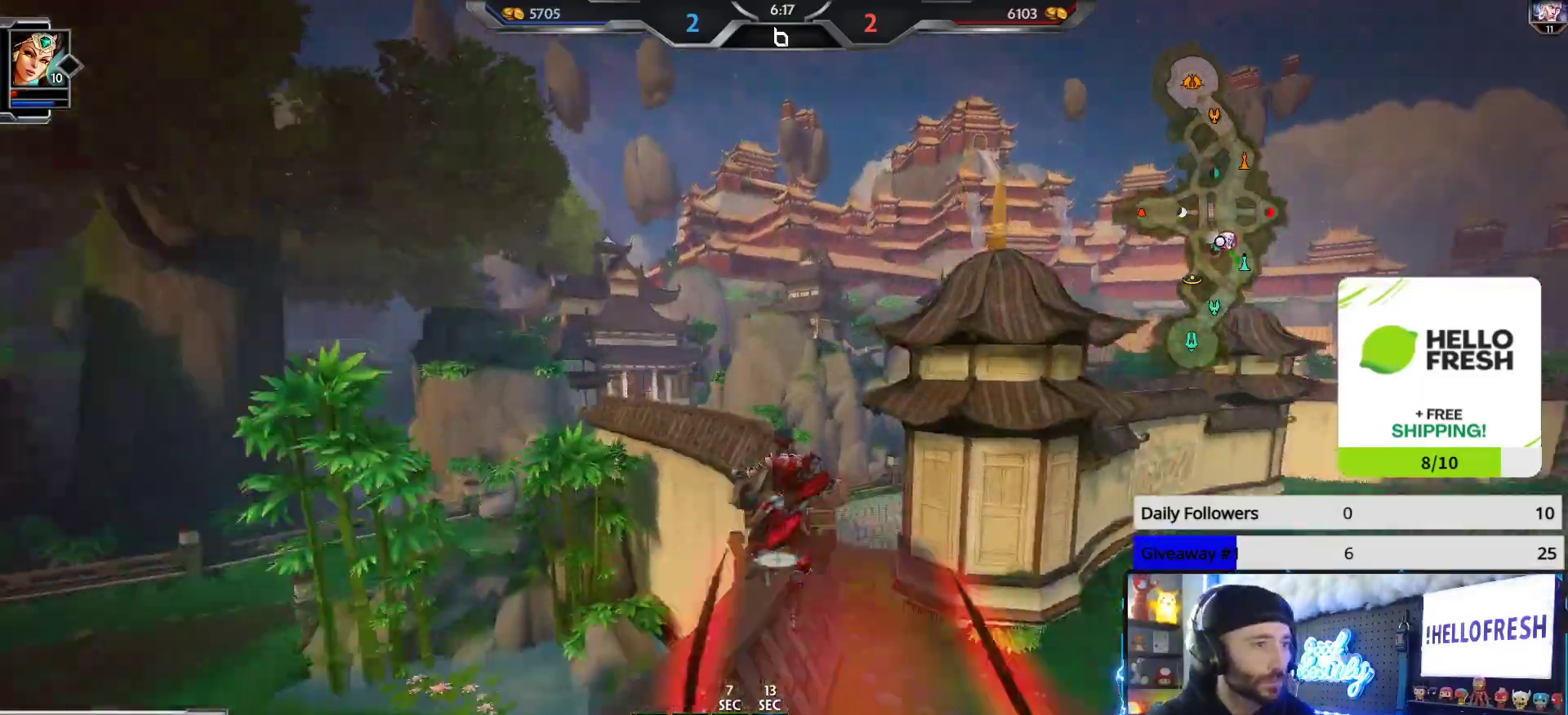
{"buttons": [], "left_stick": "up-left", "right_stick": "right", "events": [[33, "R2", "up"], [233, "right_stick", "right"], [350, "left_stick", "up-left"]]}
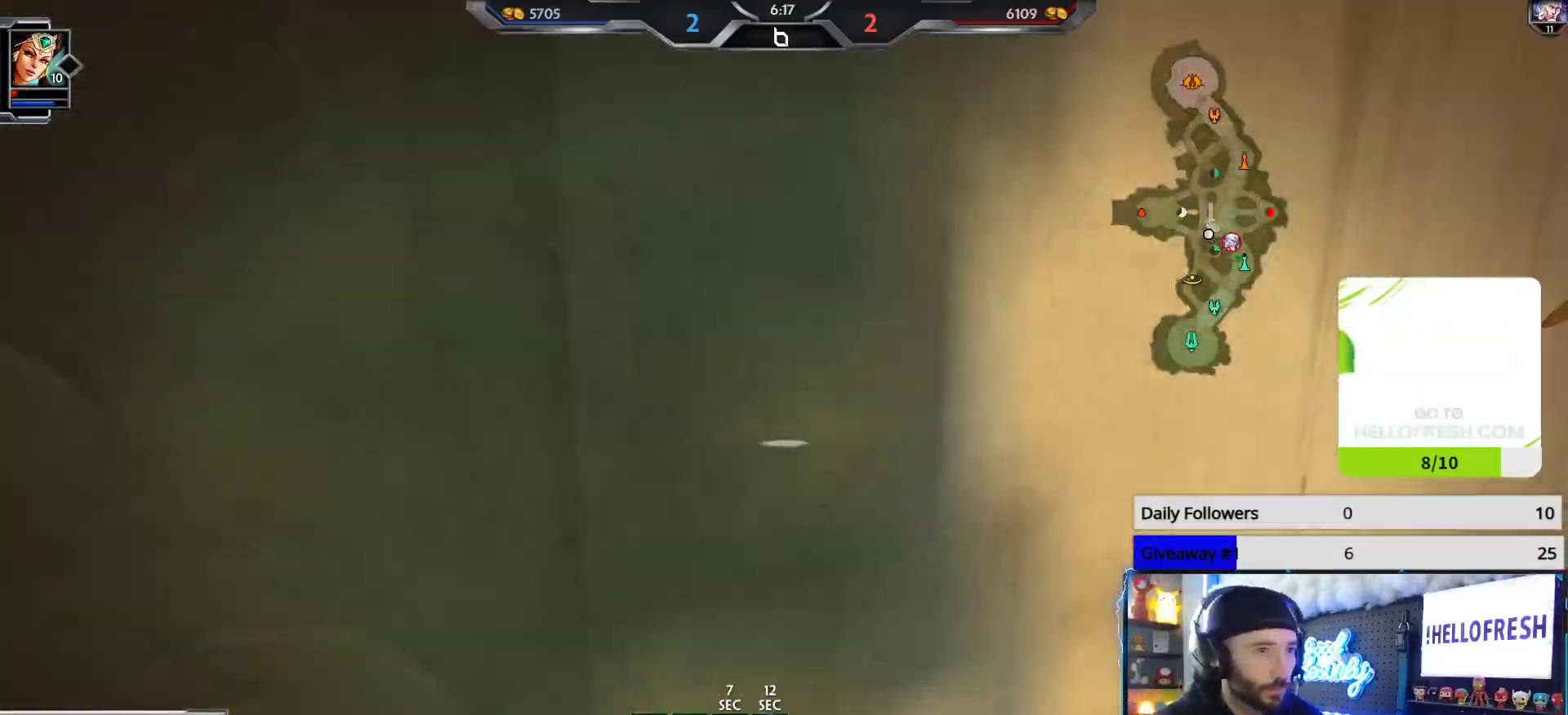
{"buttons": [], "left_stick": "up-left", "right_stick": "left", "events": [[117, "right_stick", "center"], [433, "right_stick", "left"]]}
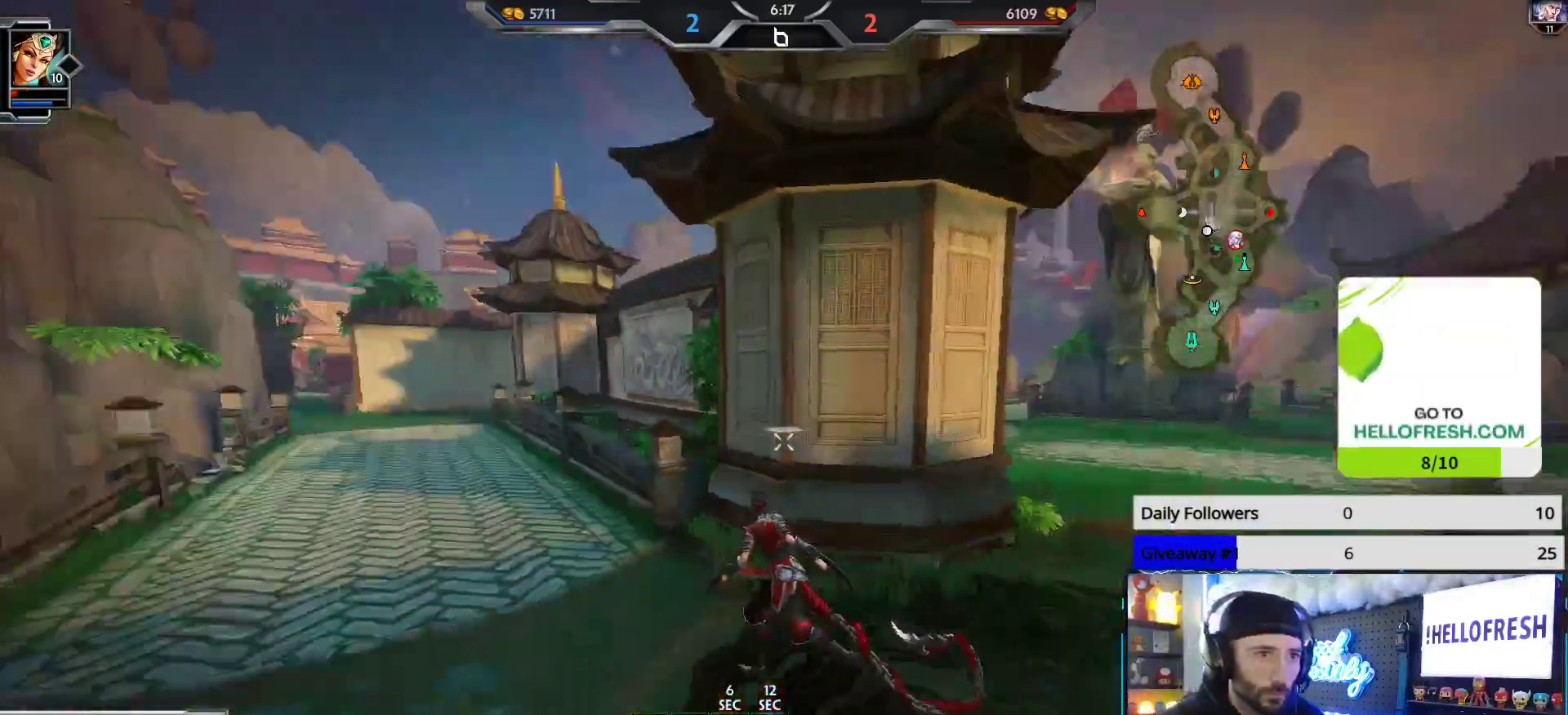
{"buttons": [], "left_stick": "up-left", "right_stick": "center", "events": [[67, "L3", "down"], [150, "right_stick", "center"], [167, "A", "down"], [283, "A", "up"], [317, "L3", "up"]]}
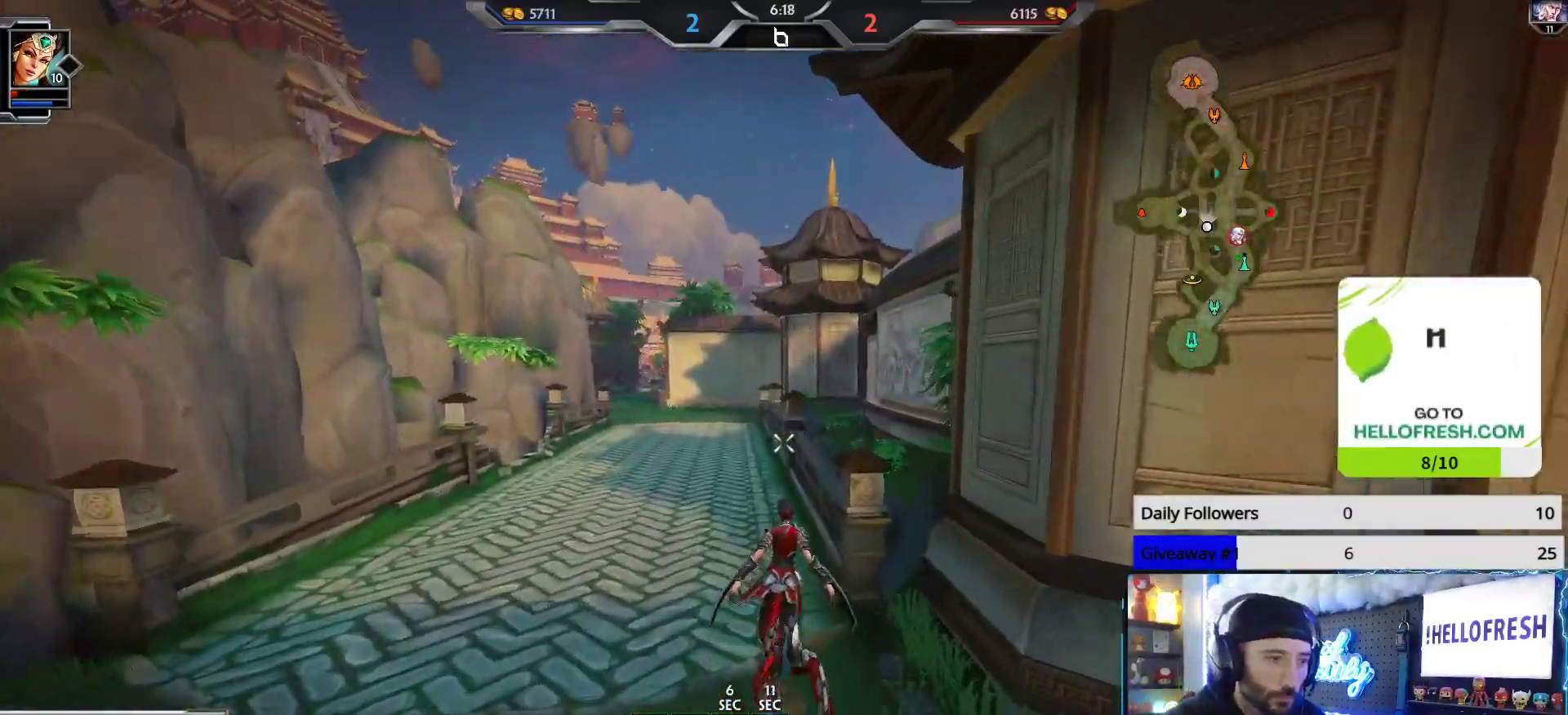
{"buttons": [], "left_stick": "up", "right_stick": "center", "events": [[150, "left_stick", "up"]]}
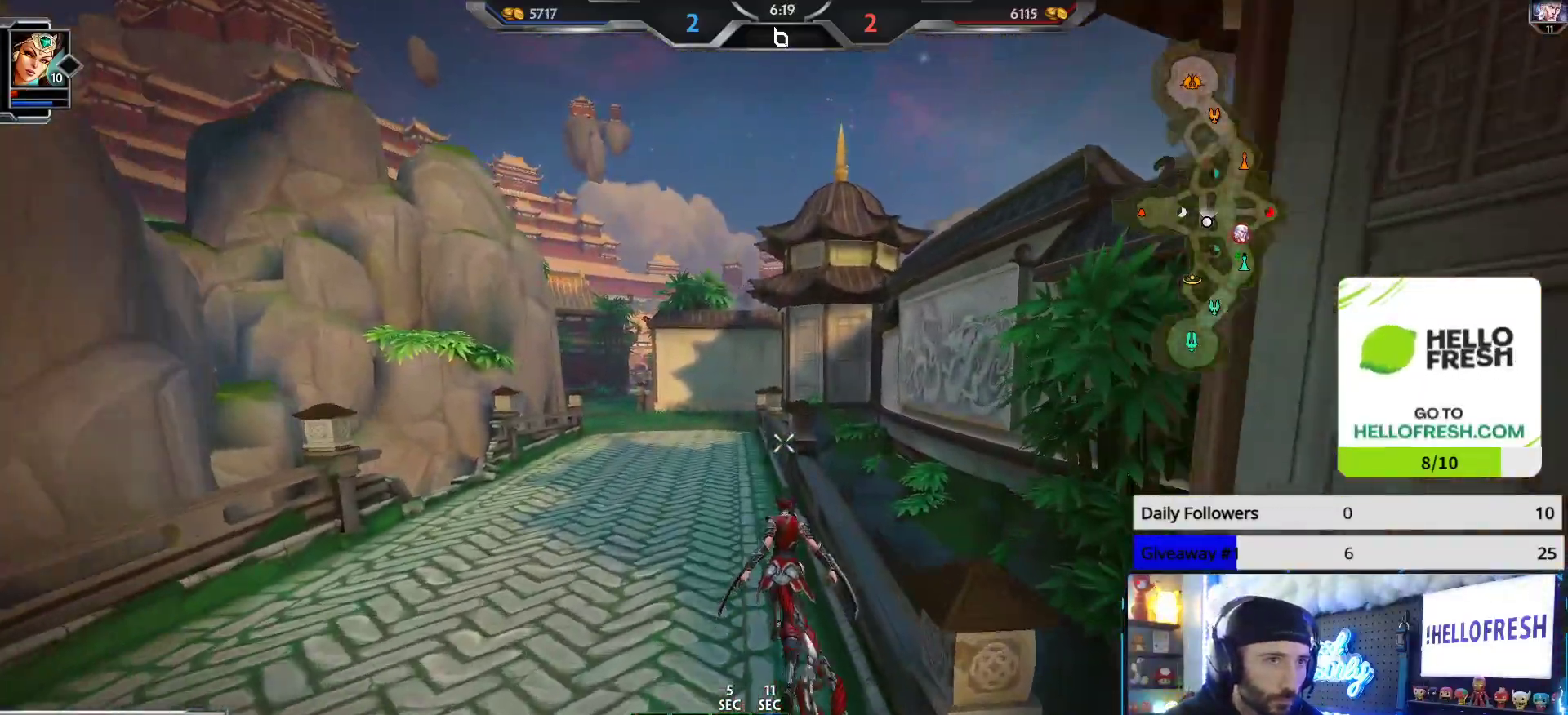
{"buttons": ["A", "L3"], "left_stick": "up", "right_stick": "center", "events": [[383, "L3", "down"], [500, "A", "down"]]}
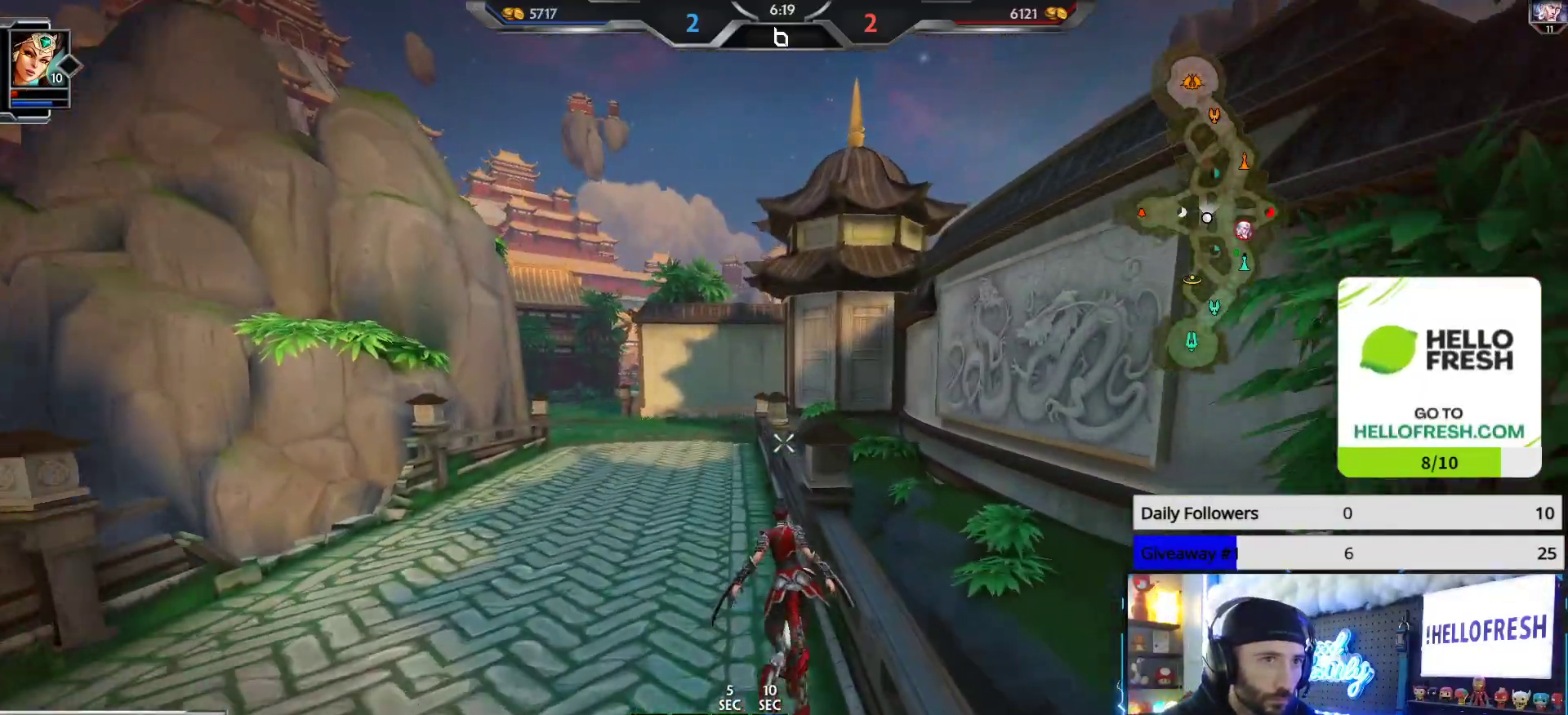
{"buttons": [], "left_stick": "up", "right_stick": "center", "events": [[167, "A", "up"], [183, "L3", "up"]]}
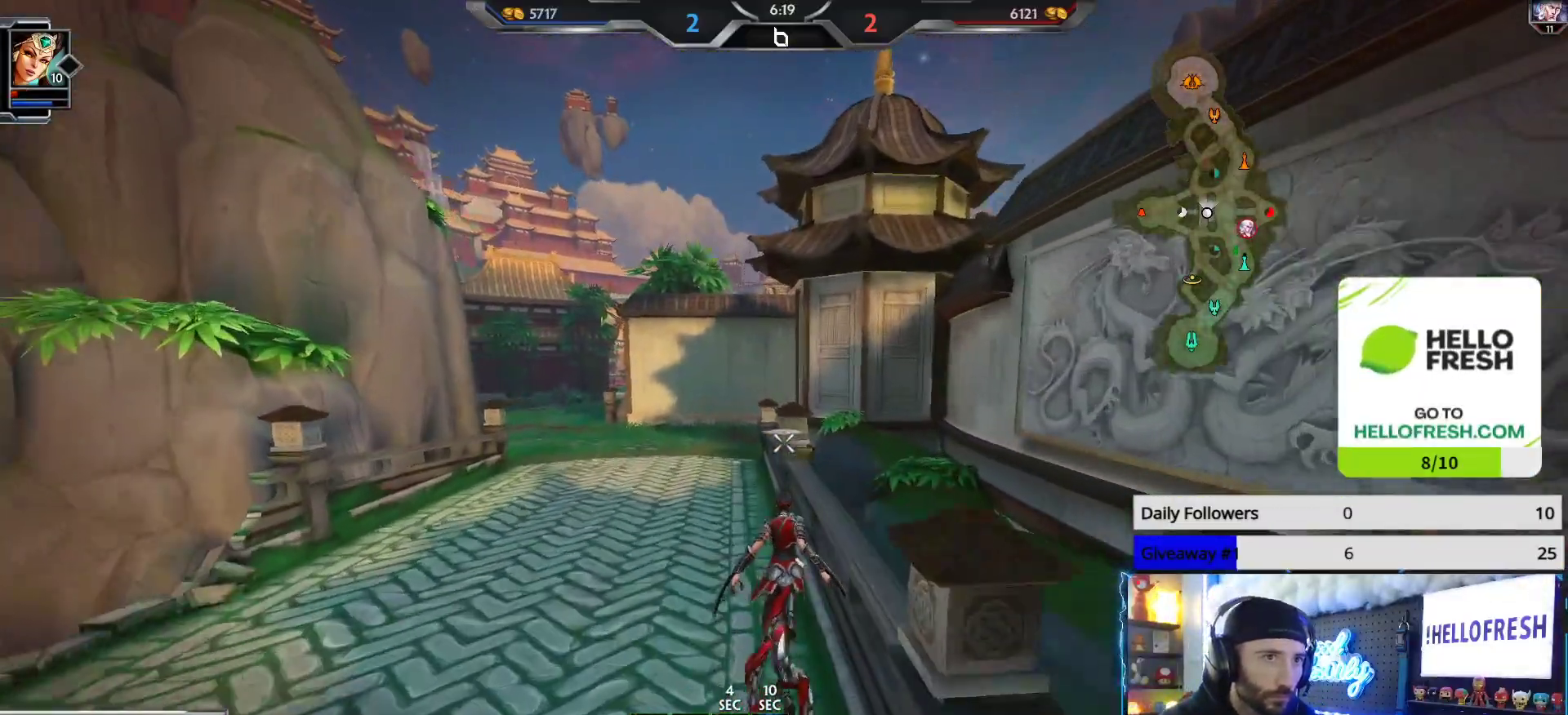
{"buttons": [], "left_stick": "up", "right_stick": "center", "events": []}
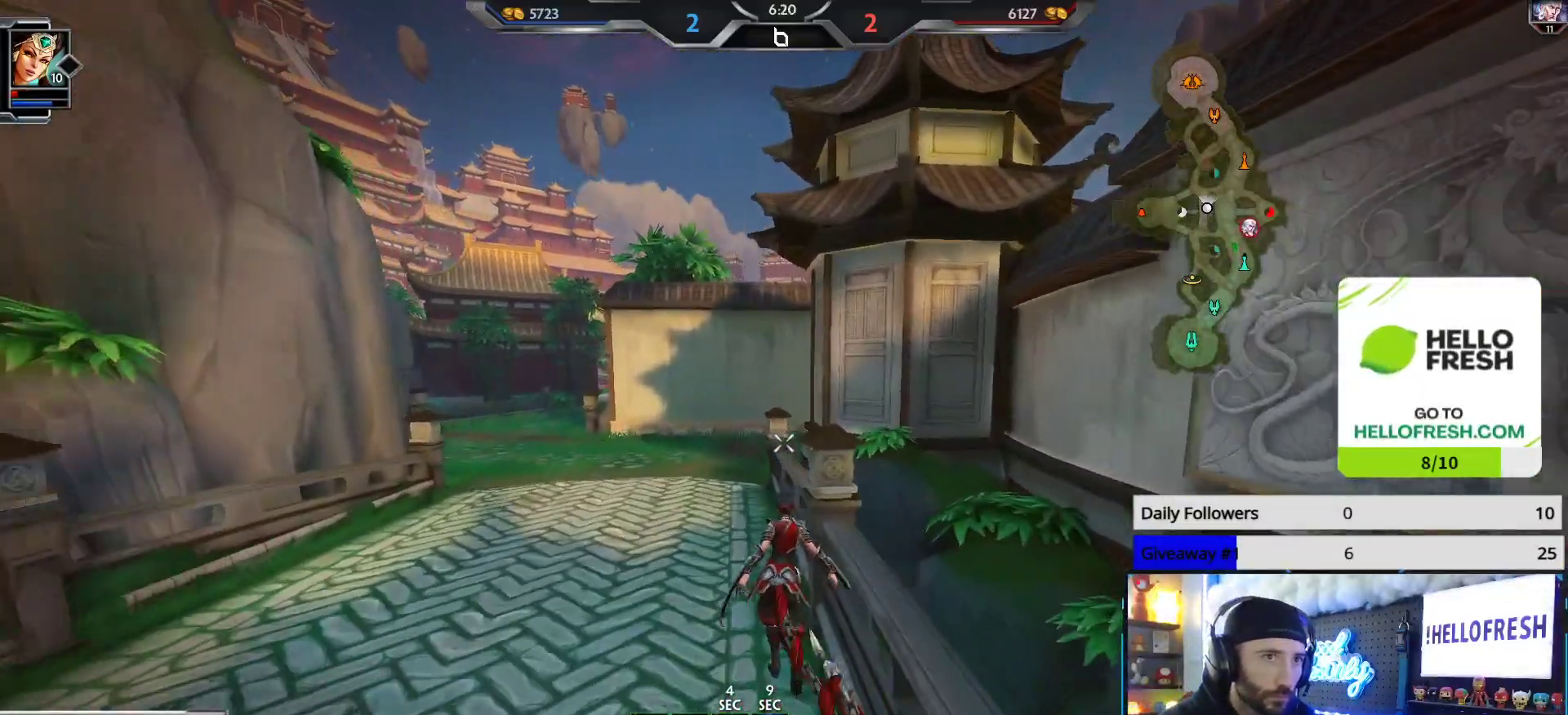
{"buttons": [], "left_stick": "up", "right_stick": "center", "events": []}